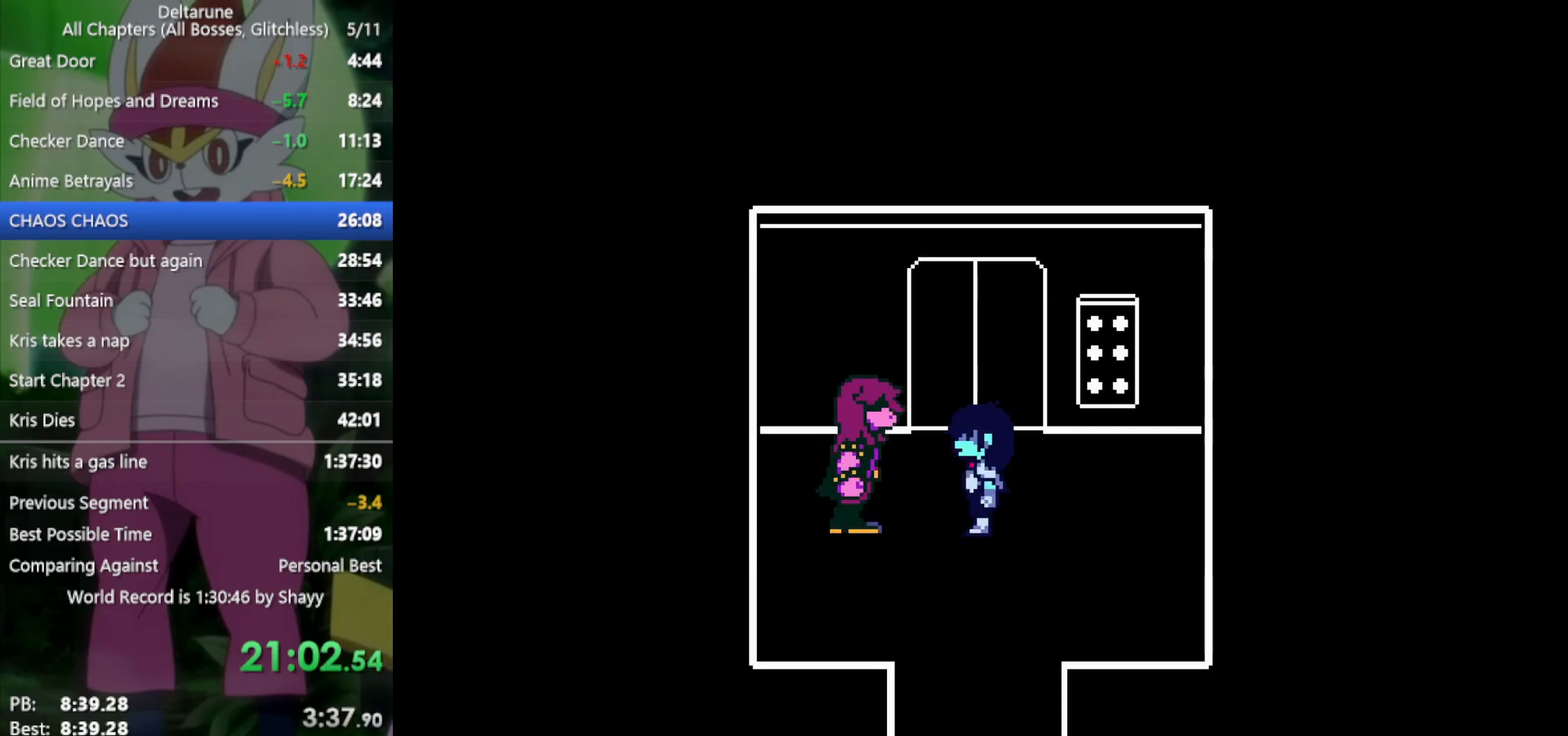
Gameplay with keyboard; each line is a JSON object with the keys held at the frame after it. "events" lists presses ("down") and releases ("up") of "c", "ctrl", "down", "left", "return", "right", "shift", "up", "x" and "z" between this image and that frame as [ms after this image, input, new state], when the widget could be followed in between. No other keys are recorded. Mouse input is not recorded.
{"keys": ["x"], "events": [[83, "return", "down"], [83, "z", "down"], [133, "return", "up"], [133, "z", "up"], [233, "return", "down"], [233, "z", "down"], [283, "return", "up"], [317, "z", "up"], [367, "return", "down"], [417, "return", "up"], [417, "z", "down"], [467, "z", "up"]]}
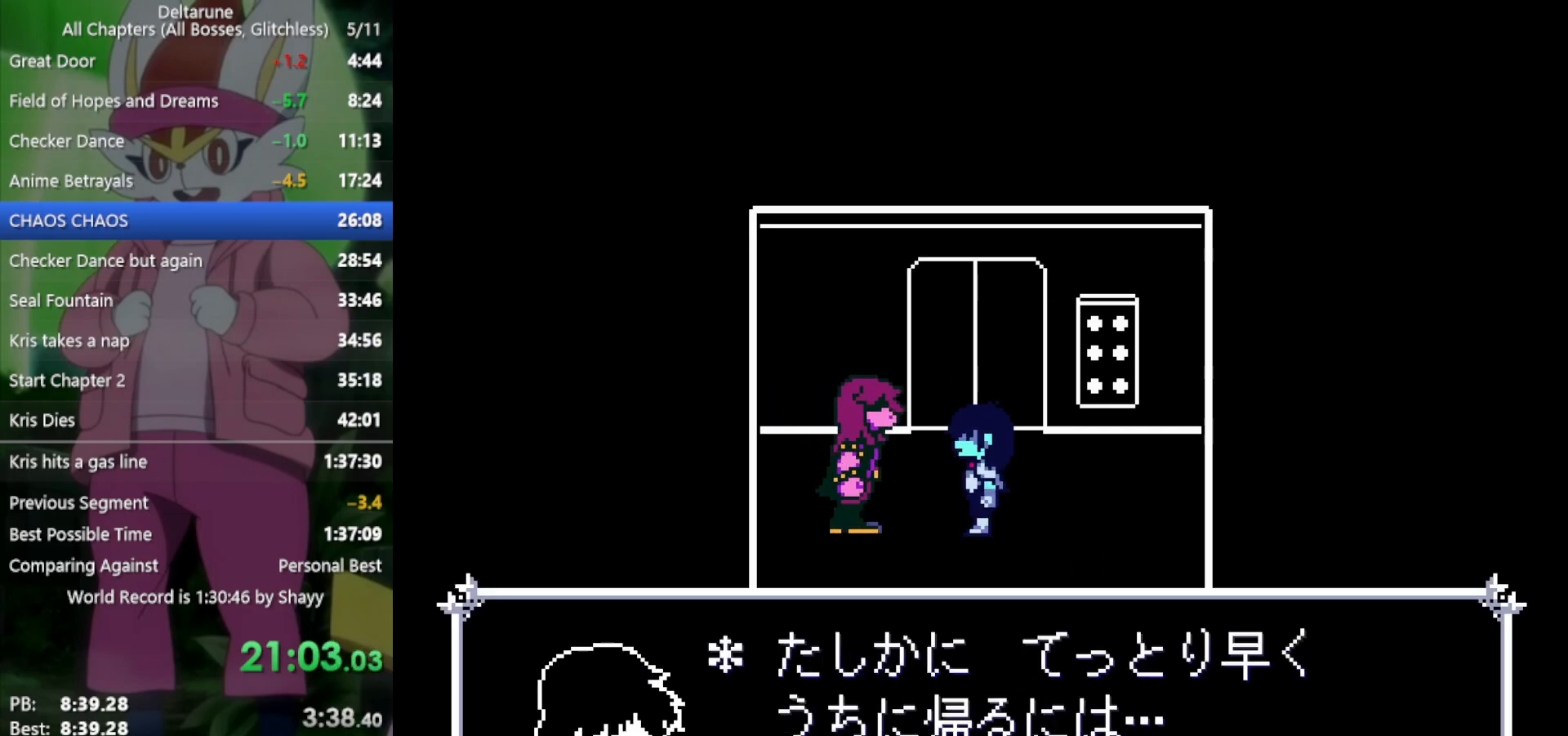
{"keys": ["x"], "events": [[17, "return", "down"], [50, "return", "up"], [100, "z", "down"], [150, "return", "down"], [150, "z", "up"], [200, "return", "up"], [233, "z", "down"], [283, "return", "down"], [283, "z", "up"], [333, "return", "up"], [383, "z", "down"], [417, "return", "down"], [417, "z", "up"], [467, "return", "up"]]}
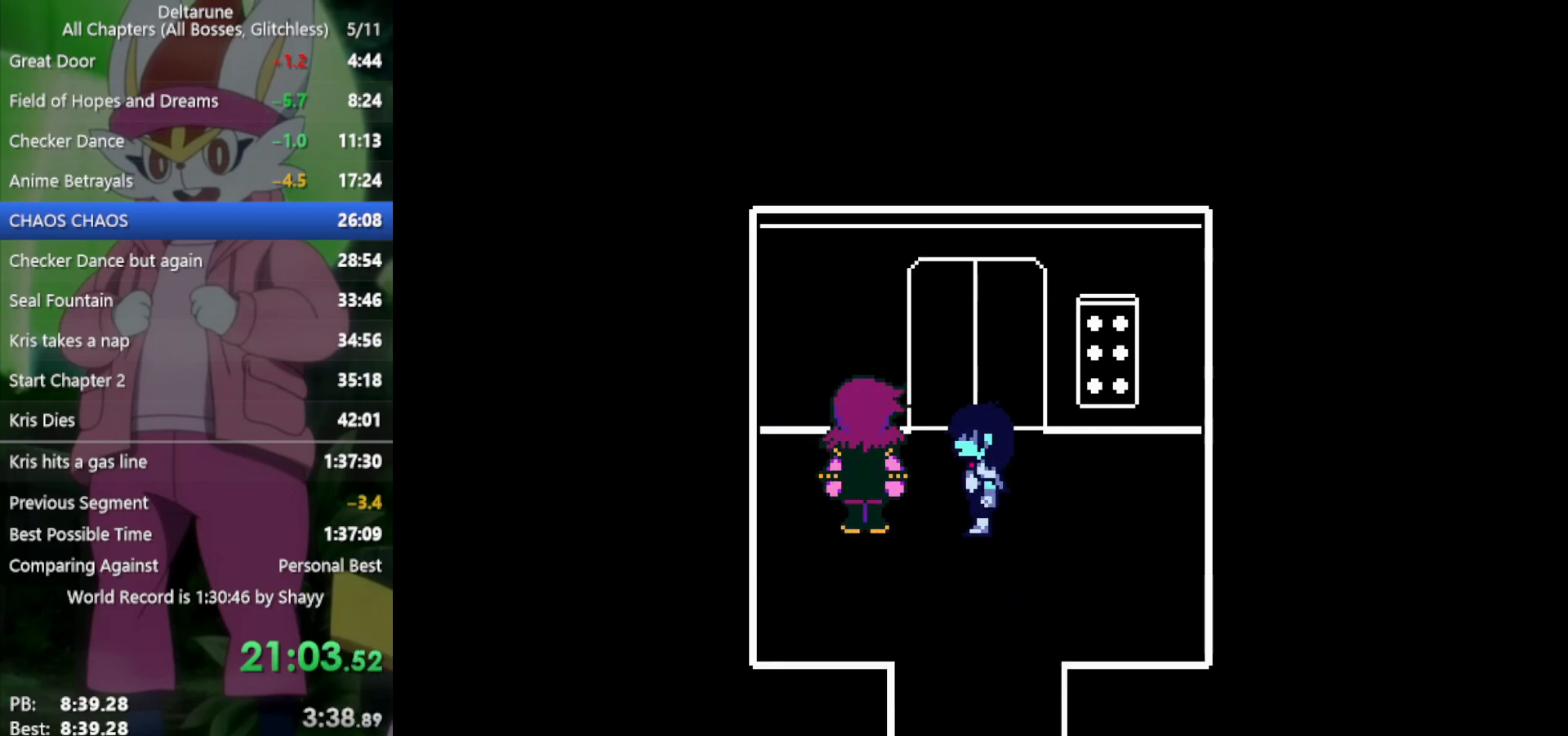
{"keys": ["return", "x", "z"], "events": [[17, "z", "down"], [67, "return", "down"], [100, "return", "up"], [100, "z", "up"], [200, "return", "down"], [200, "z", "down"], [250, "return", "up"], [250, "z", "up"], [333, "return", "down"], [333, "z", "down"], [383, "return", "up"], [383, "z", "up"], [483, "return", "down"], [483, "z", "down"]]}
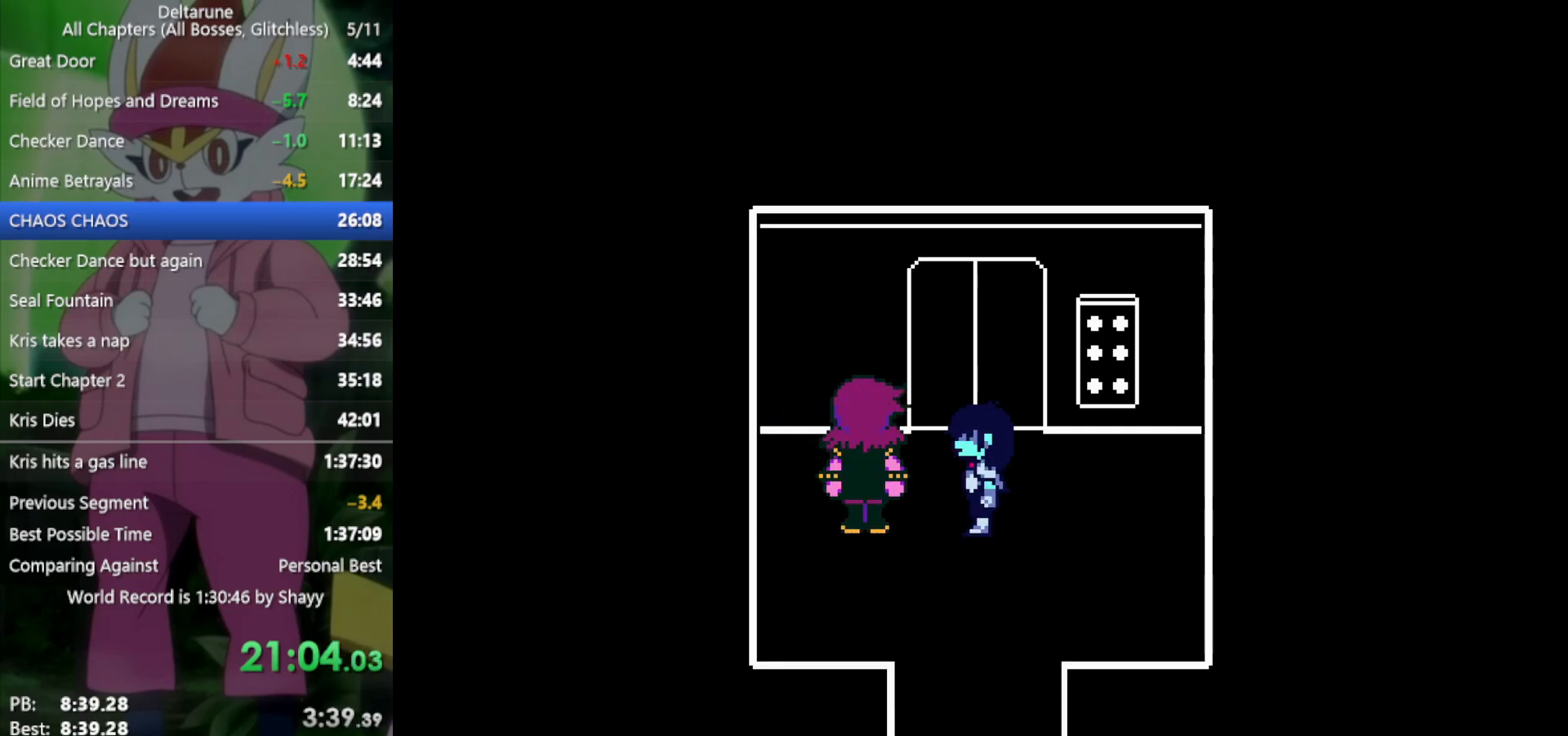
{"keys": ["x", "z"], "events": [[17, "return", "up"], [67, "z", "up"], [117, "return", "down"], [167, "return", "up"], [167, "z", "down"], [200, "z", "up"], [250, "return", "down"], [300, "z", "down"], [383, "z", "up"], [433, "return", "up"], [483, "z", "down"]]}
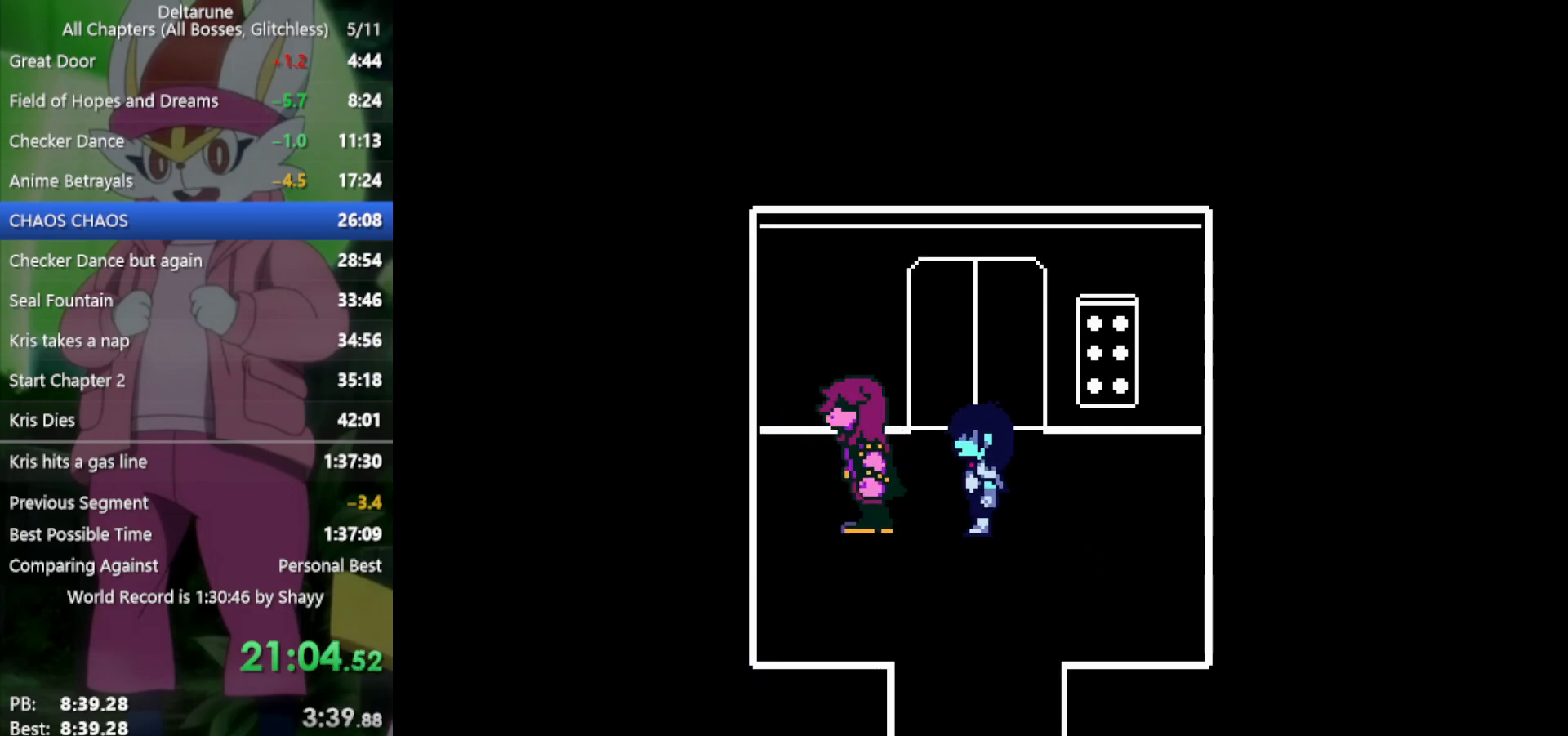
{"keys": ["x"], "events": [[33, "return", "down"], [33, "z", "up"], [83, "return", "up"], [117, "z", "down"], [167, "return", "down"], [167, "z", "up"], [217, "return", "up"], [250, "z", "down"], [300, "return", "down"], [350, "return", "up"], [350, "z", "up"]]}
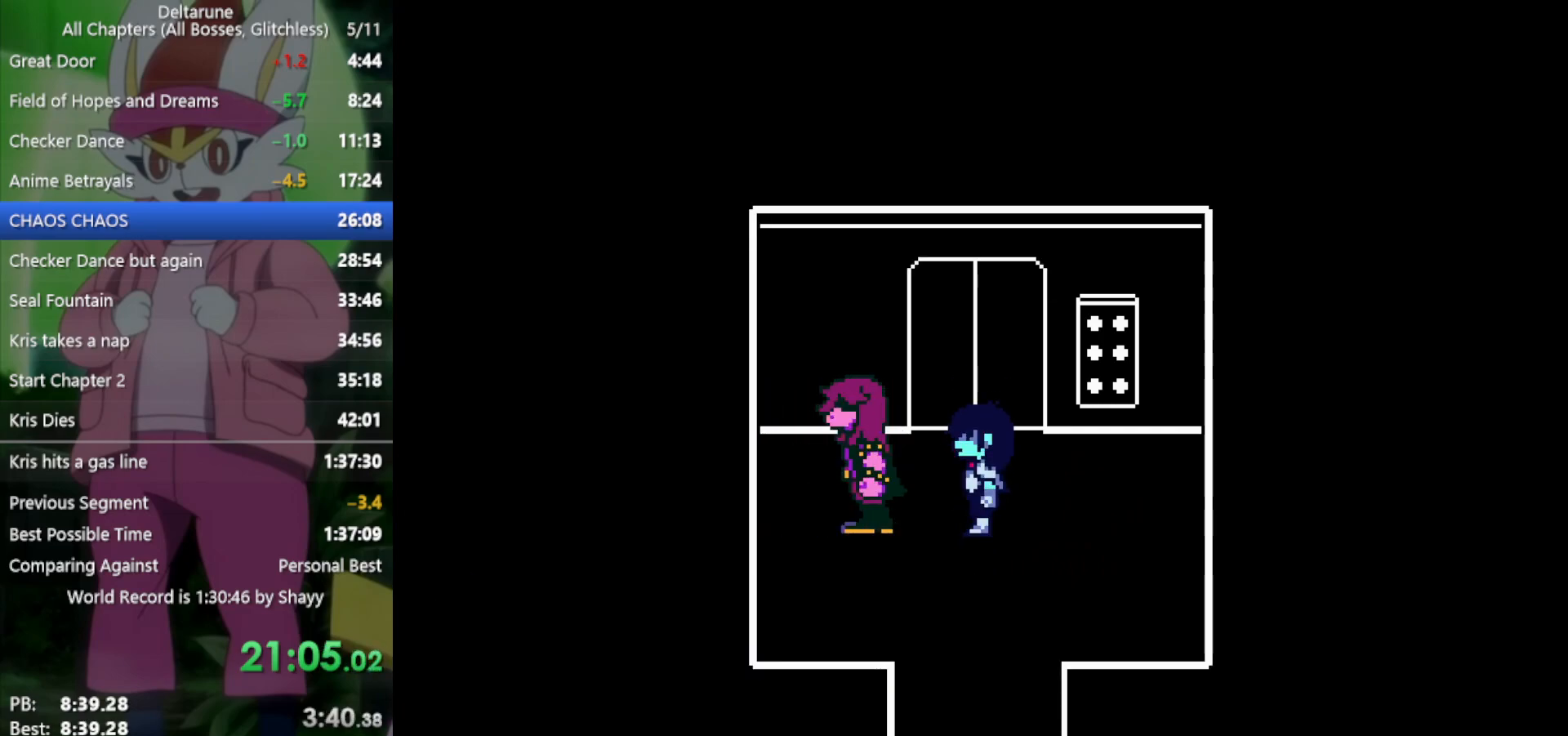
{"keys": ["right", "up", "x", "z"], "events": [[317, "right", "down"], [317, "up", "down"], [500, "z", "down"]]}
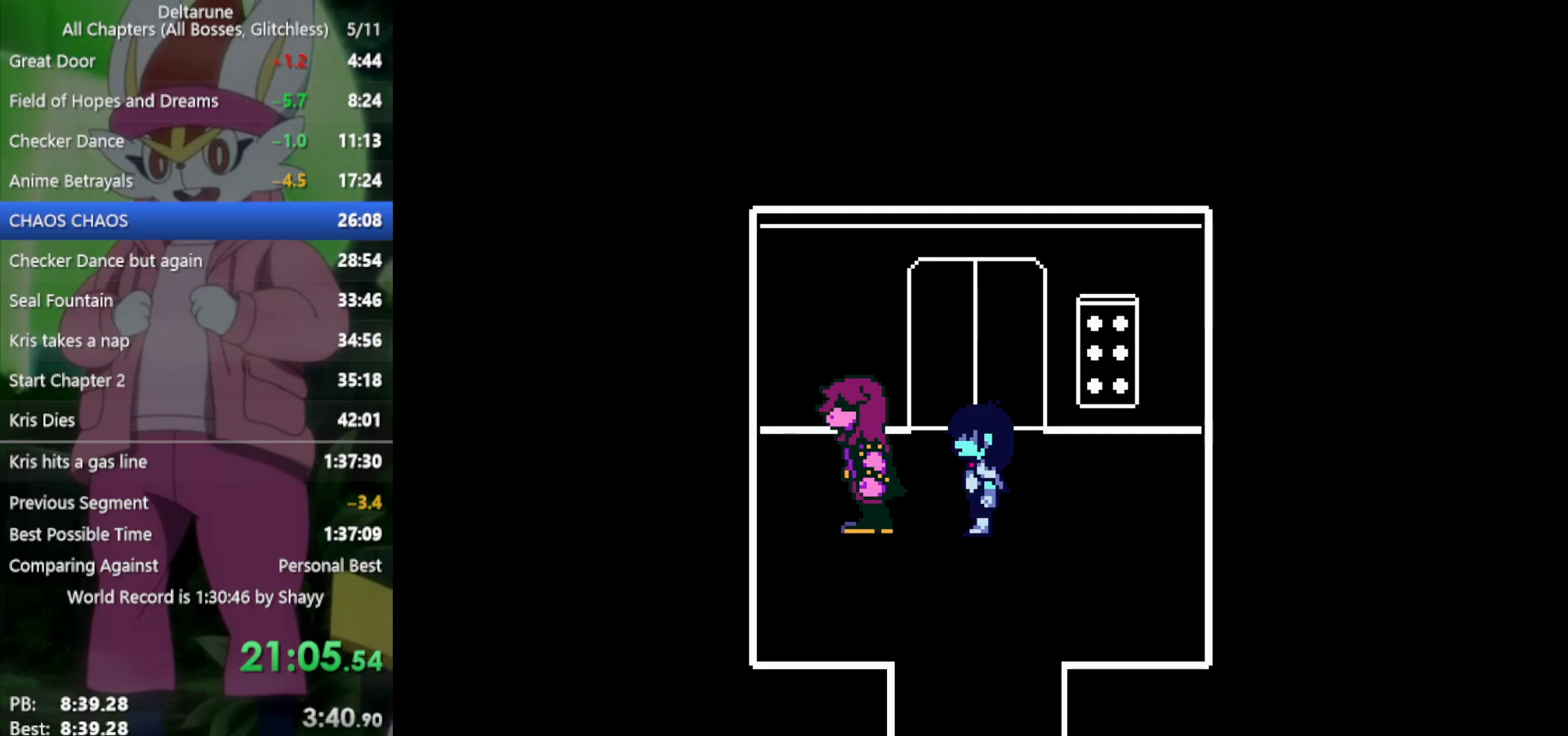
{"keys": ["return", "x"], "events": [[33, "right", "up"], [33, "up", "up"], [83, "z", "up"], [217, "return", "down"], [217, "z", "down"], [267, "return", "up"], [267, "z", "up"], [367, "return", "down"], [367, "z", "down"], [400, "return", "up"], [450, "z", "up"], [500, "return", "down"]]}
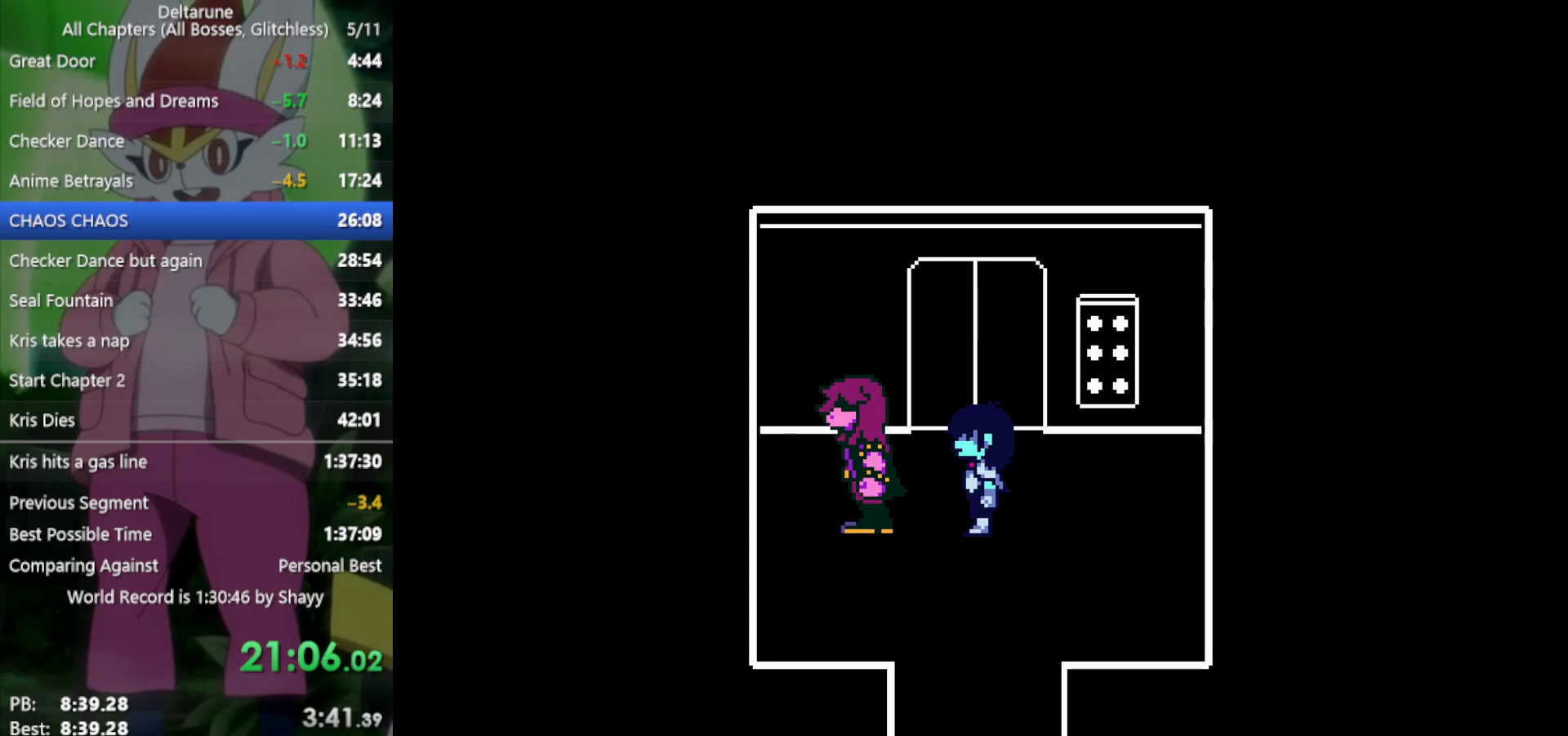
{"keys": ["return", "x"], "events": [[50, "return", "up"], [50, "z", "down"], [83, "z", "up"], [133, "return", "down"], [183, "return", "up"], [183, "z", "down"], [233, "z", "up"], [283, "return", "down"], [317, "z", "down"], [367, "return", "up"], [417, "z", "up"], [467, "return", "down"]]}
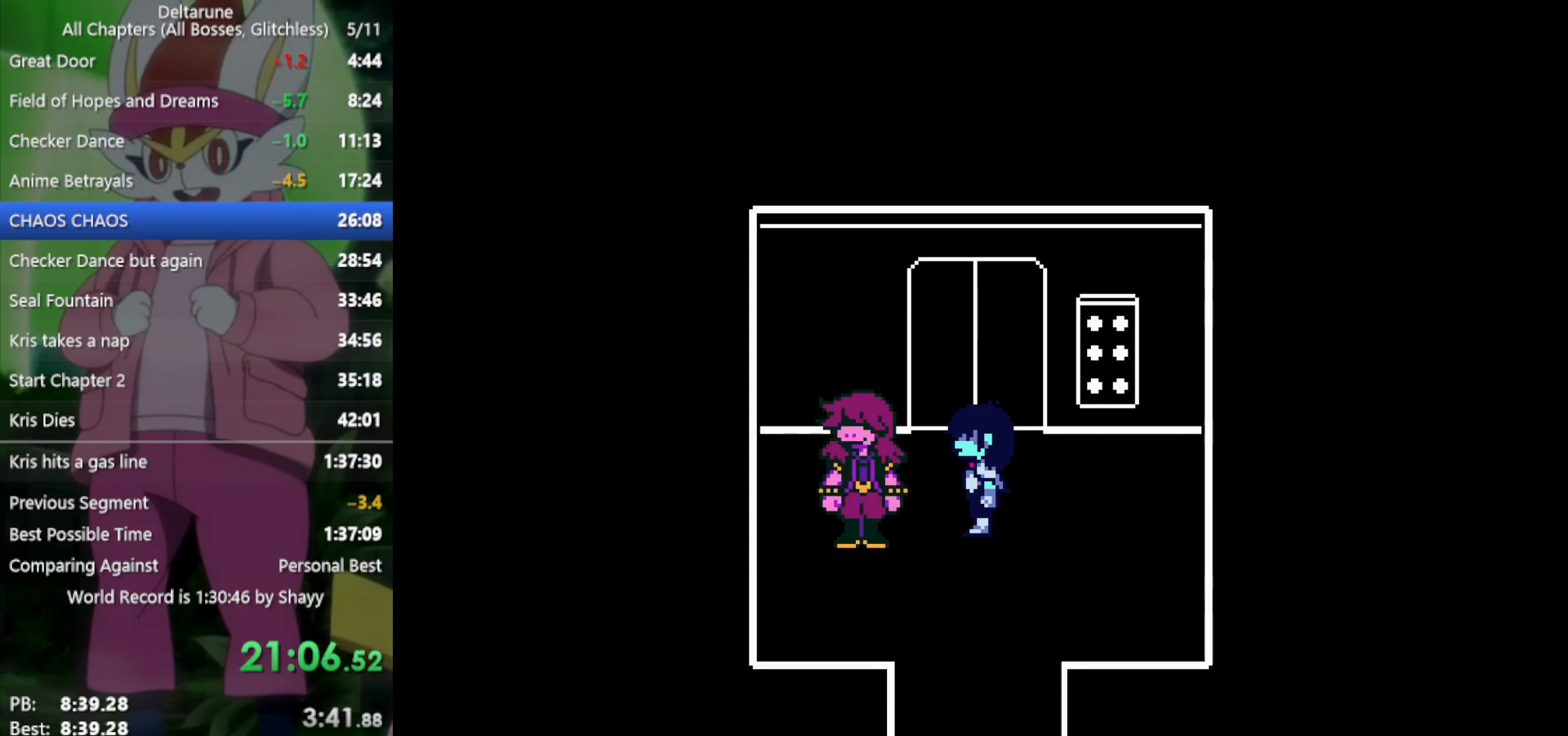
{"keys": ["x"], "events": [[17, "return", "up"], [17, "z", "down"], [100, "return", "down"], [100, "z", "up"], [150, "return", "up"], [200, "z", "down"], [233, "return", "down"], [233, "z", "up"], [283, "return", "up"], [333, "return", "down"], [333, "z", "down"], [417, "return", "up"], [417, "z", "up"]]}
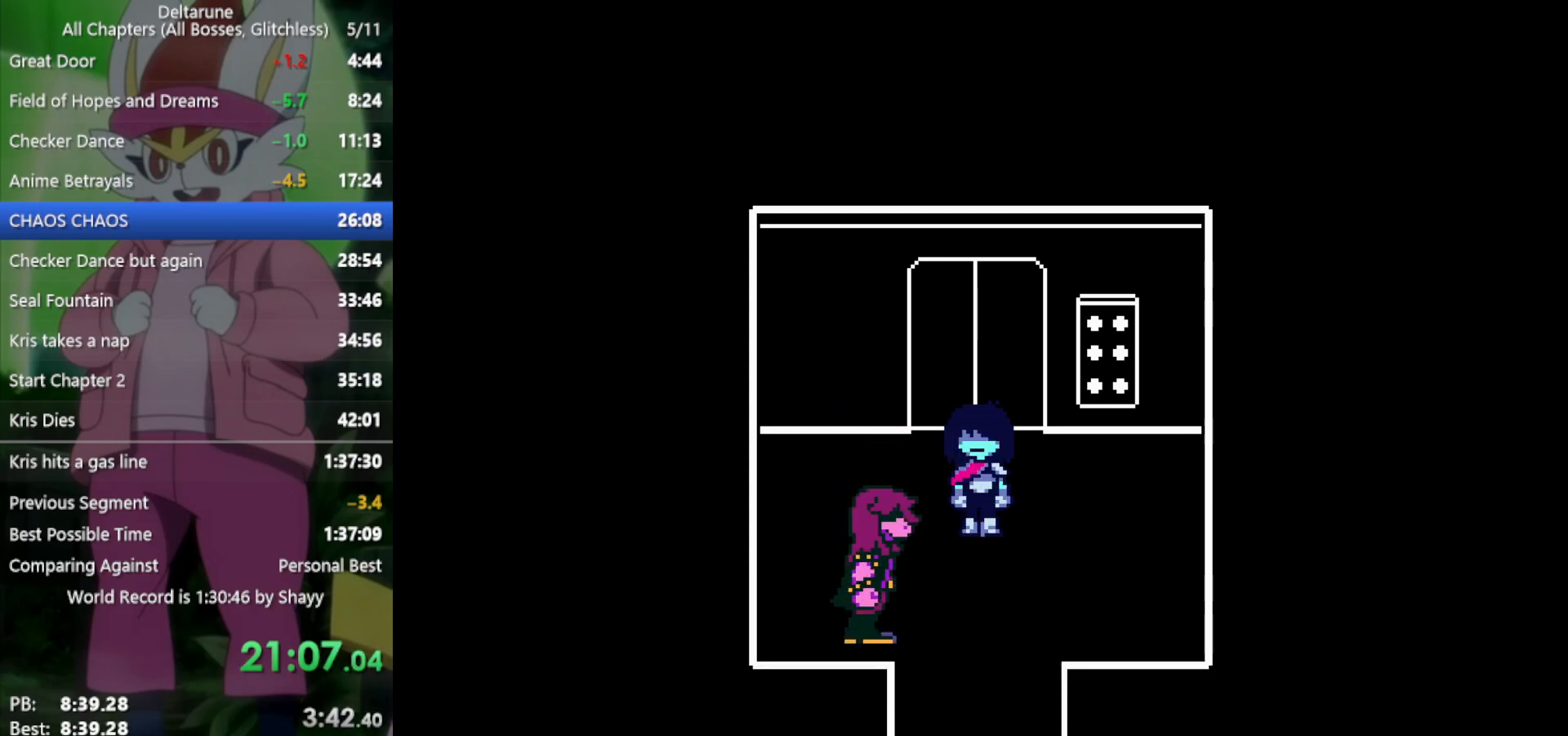
{"keys": ["x", "z"], "events": [[17, "return", "down"], [17, "z", "down"], [50, "return", "up"], [50, "z", "up"], [150, "return", "down"], [150, "z", "down"], [200, "return", "up"], [250, "z", "up"], [283, "return", "down"], [333, "return", "up"], [333, "z", "down"], [383, "z", "up"], [433, "return", "down"], [467, "return", "up"], [467, "z", "down"]]}
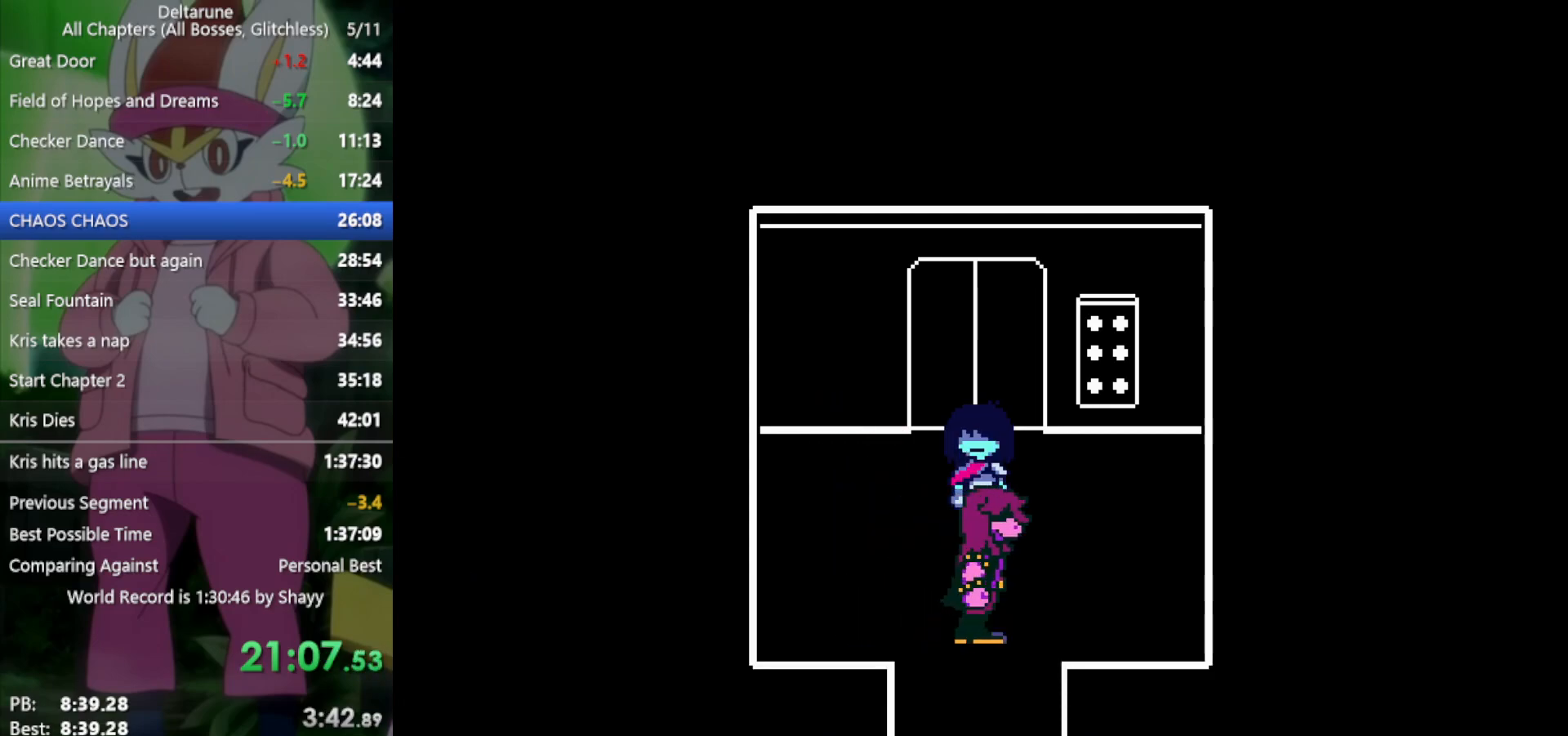
{"keys": ["return", "x", "z"], "events": [[67, "return", "down"], [67, "z", "up"], [117, "return", "up"], [150, "z", "down"], [200, "return", "down"], [200, "z", "up"], [300, "return", "up"], [300, "z", "down"], [333, "return", "down"], [333, "z", "up"], [433, "return", "up"], [433, "z", "down"], [483, "return", "down"]]}
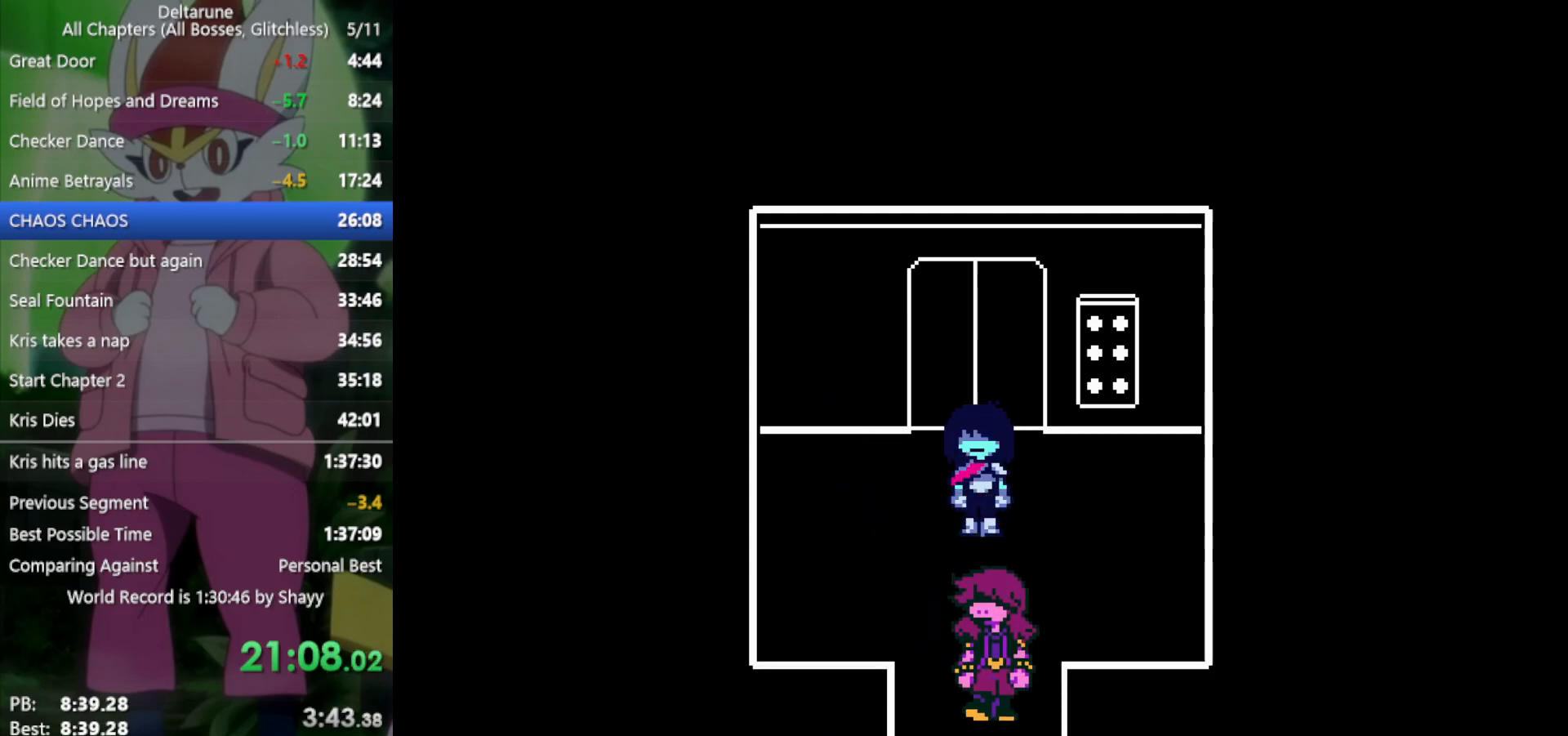
{"keys": ["x", "z"], "events": [[17, "return", "up"], [17, "z", "up"], [117, "return", "down"], [117, "z", "down"], [200, "return", "up"], [200, "z", "up"], [250, "return", "down"], [300, "z", "down"], [350, "return", "up"], [350, "z", "up"], [383, "return", "down"], [483, "return", "up"], [483, "z", "down"]]}
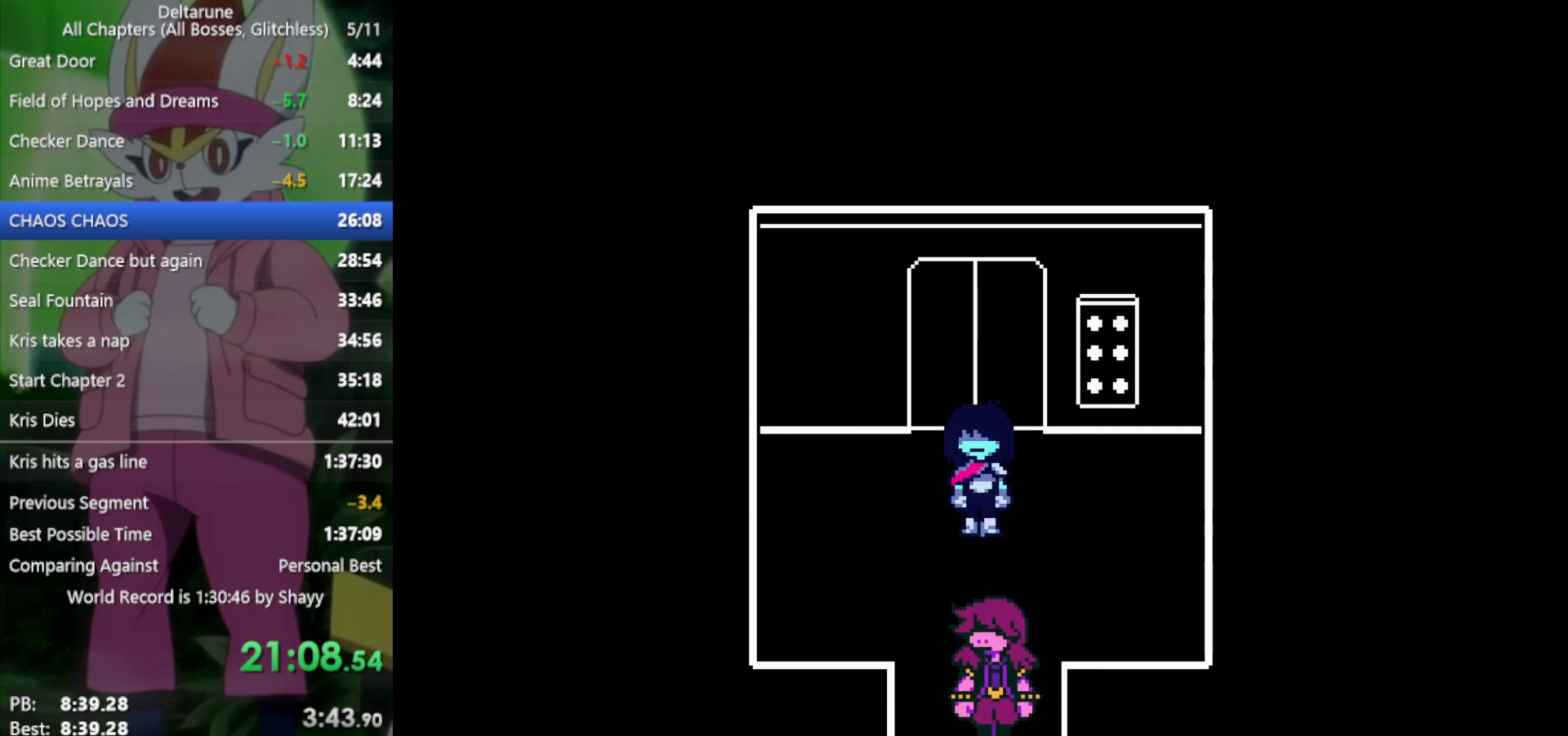
{"keys": ["x", "z"], "events": [[33, "z", "up"], [67, "return", "down"], [117, "return", "up"], [117, "z", "down"], [167, "z", "up"], [250, "return", "down"], [300, "return", "up"], [300, "z", "down"], [350, "z", "up"], [400, "return", "down"], [433, "return", "up"], [433, "z", "down"]]}
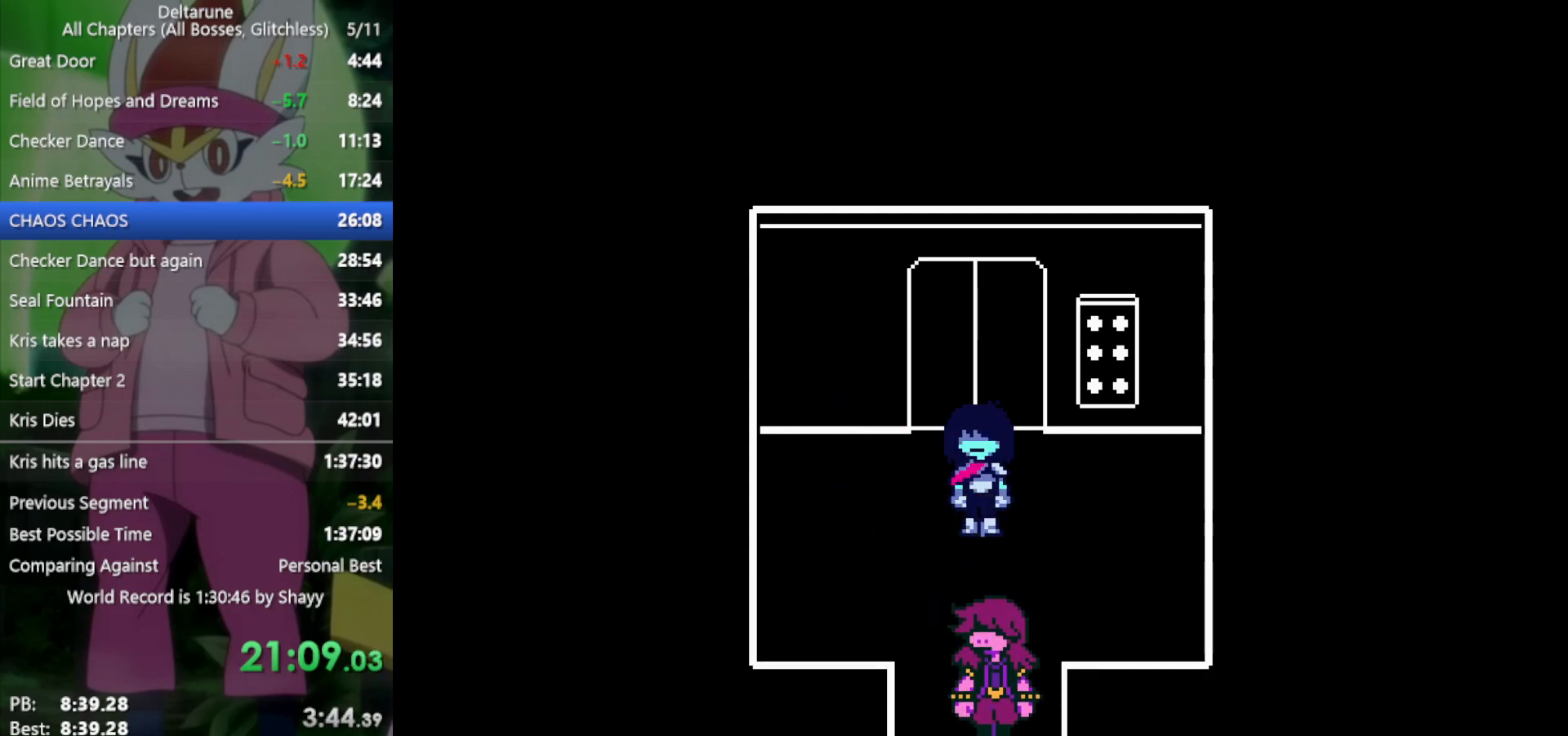
{"keys": ["x", "z"], "events": [[33, "return", "down"], [33, "z", "up"], [133, "return", "up"], [133, "z", "down"], [217, "return", "down"], [217, "z", "up"], [267, "return", "up"], [317, "z", "down"], [350, "return", "down"], [400, "return", "up"], [400, "z", "up"], [483, "z", "down"]]}
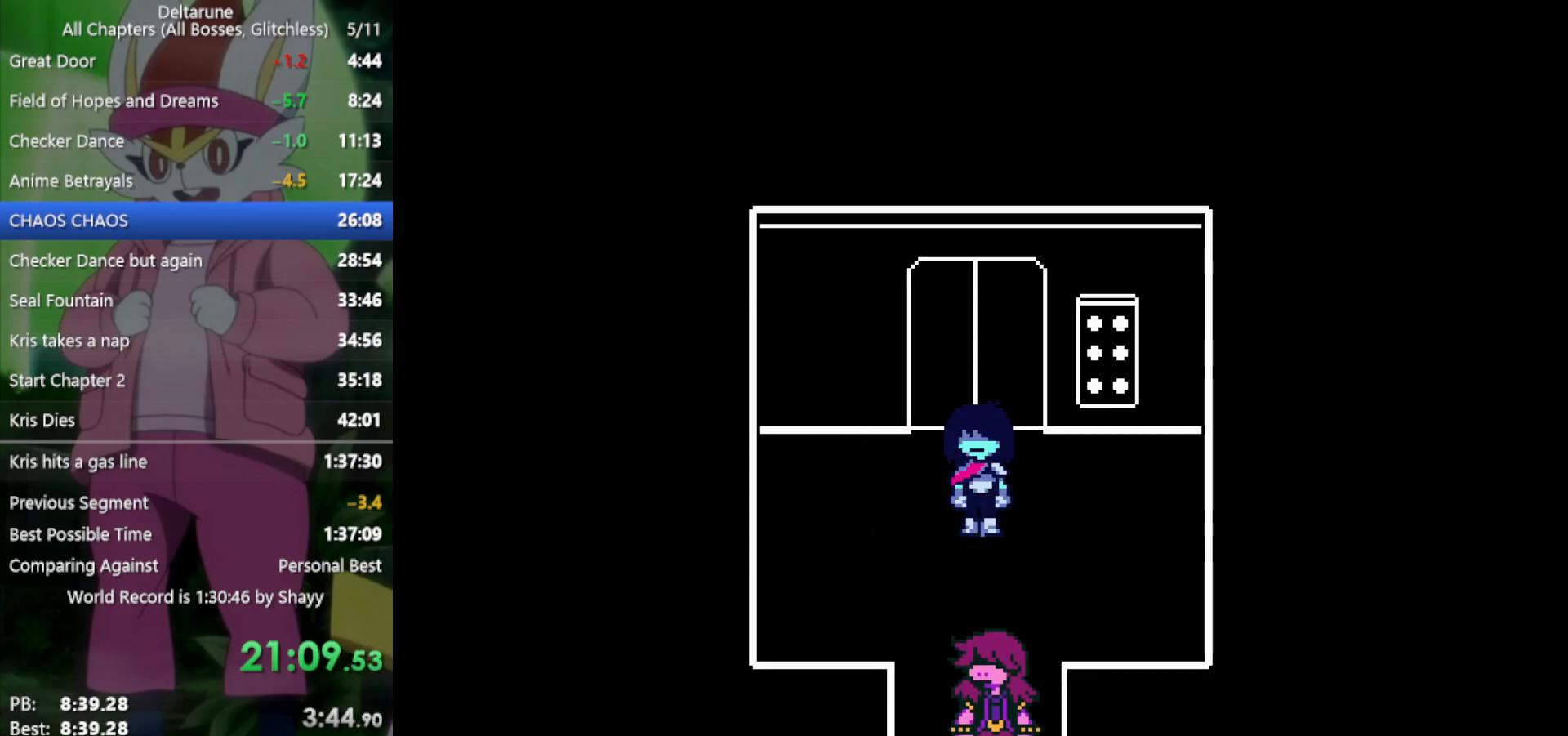
{"keys": ["x"], "events": [[33, "return", "down"], [83, "return", "up"], [83, "z", "up"], [167, "return", "down"], [167, "z", "down"], [217, "return", "up"], [217, "z", "up"], [267, "return", "down"], [317, "z", "down"], [350, "return", "up"], [400, "z", "up"]]}
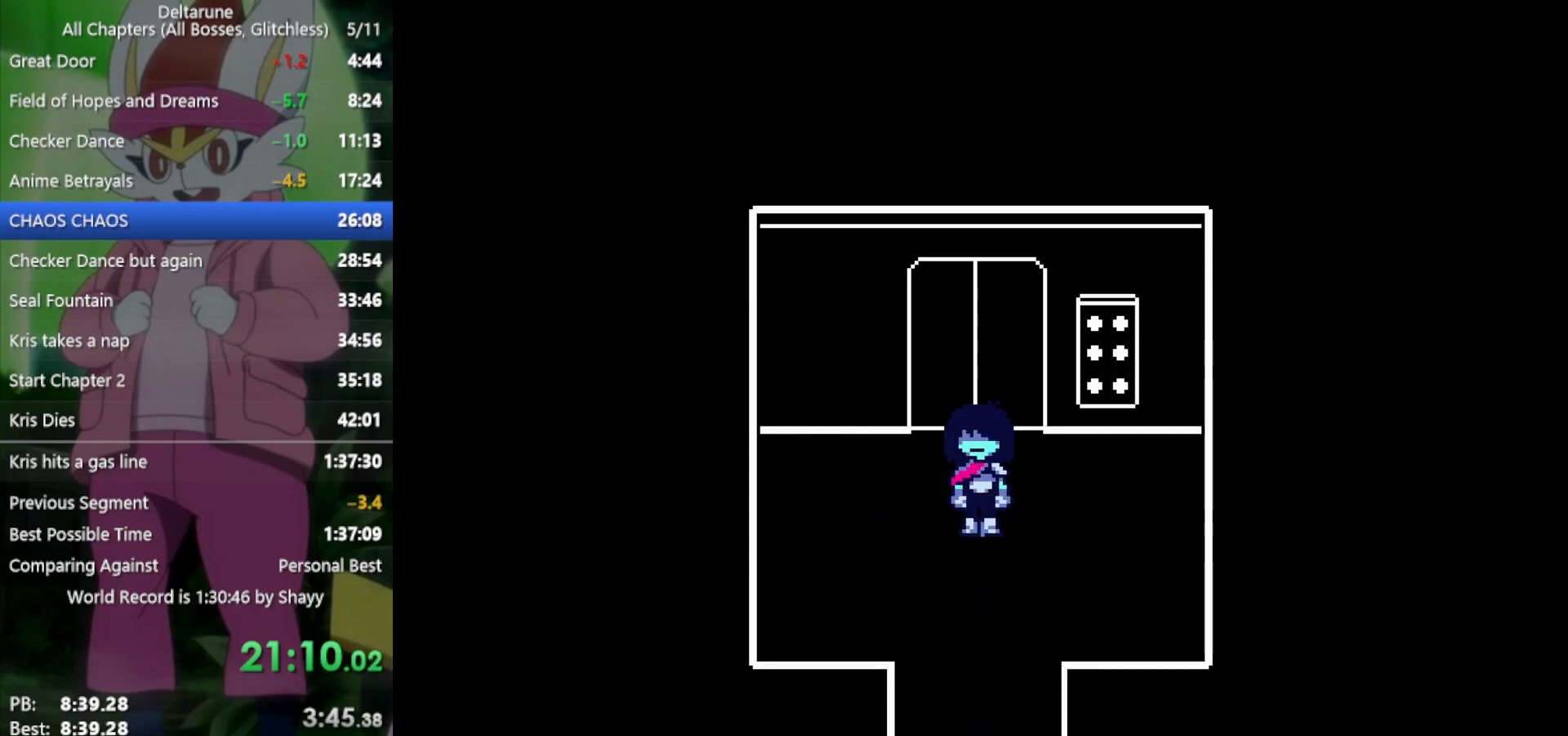
{"keys": ["right", "x"], "events": [[317, "right", "down"]]}
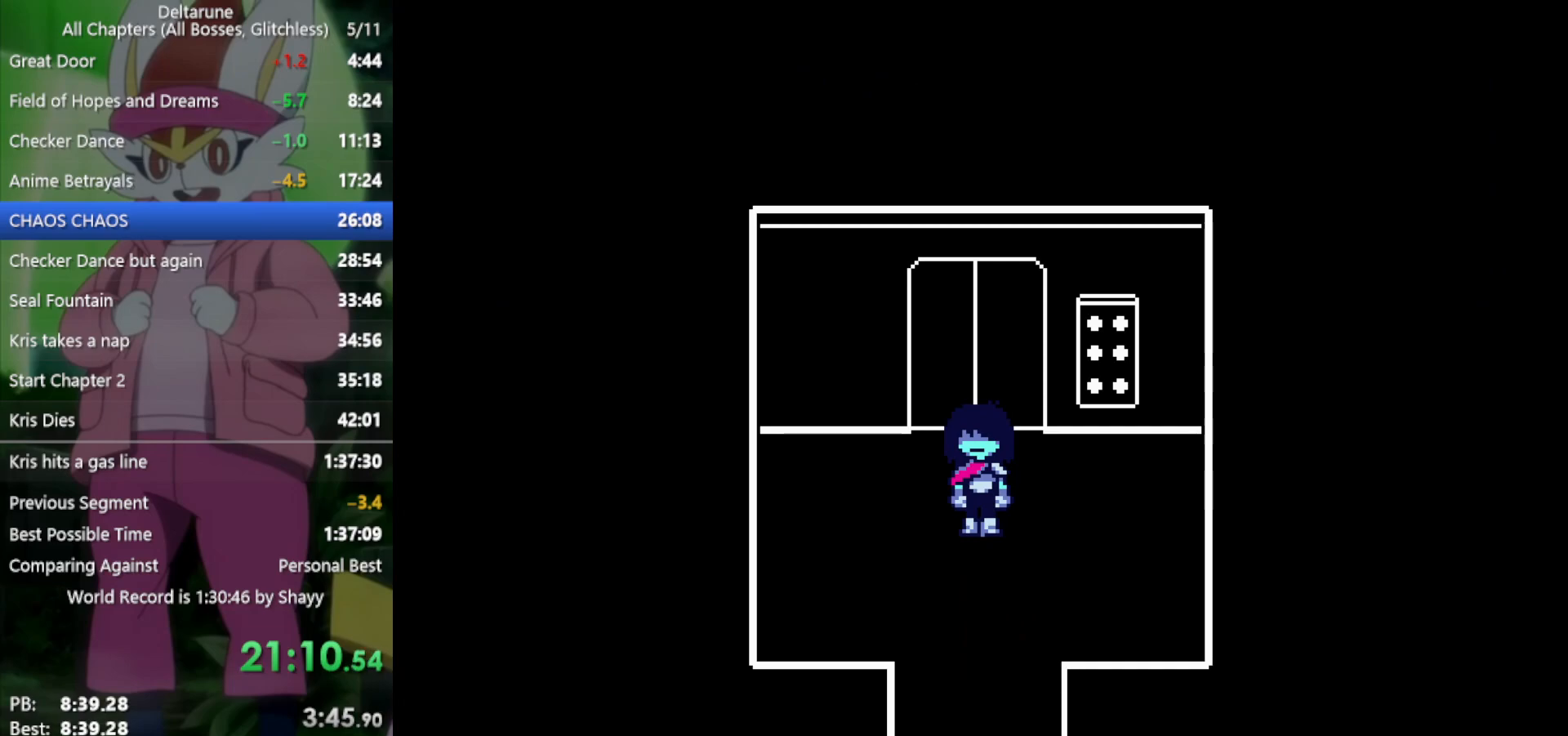
{"keys": ["right", "up", "x"], "events": [[500, "up", "down"]]}
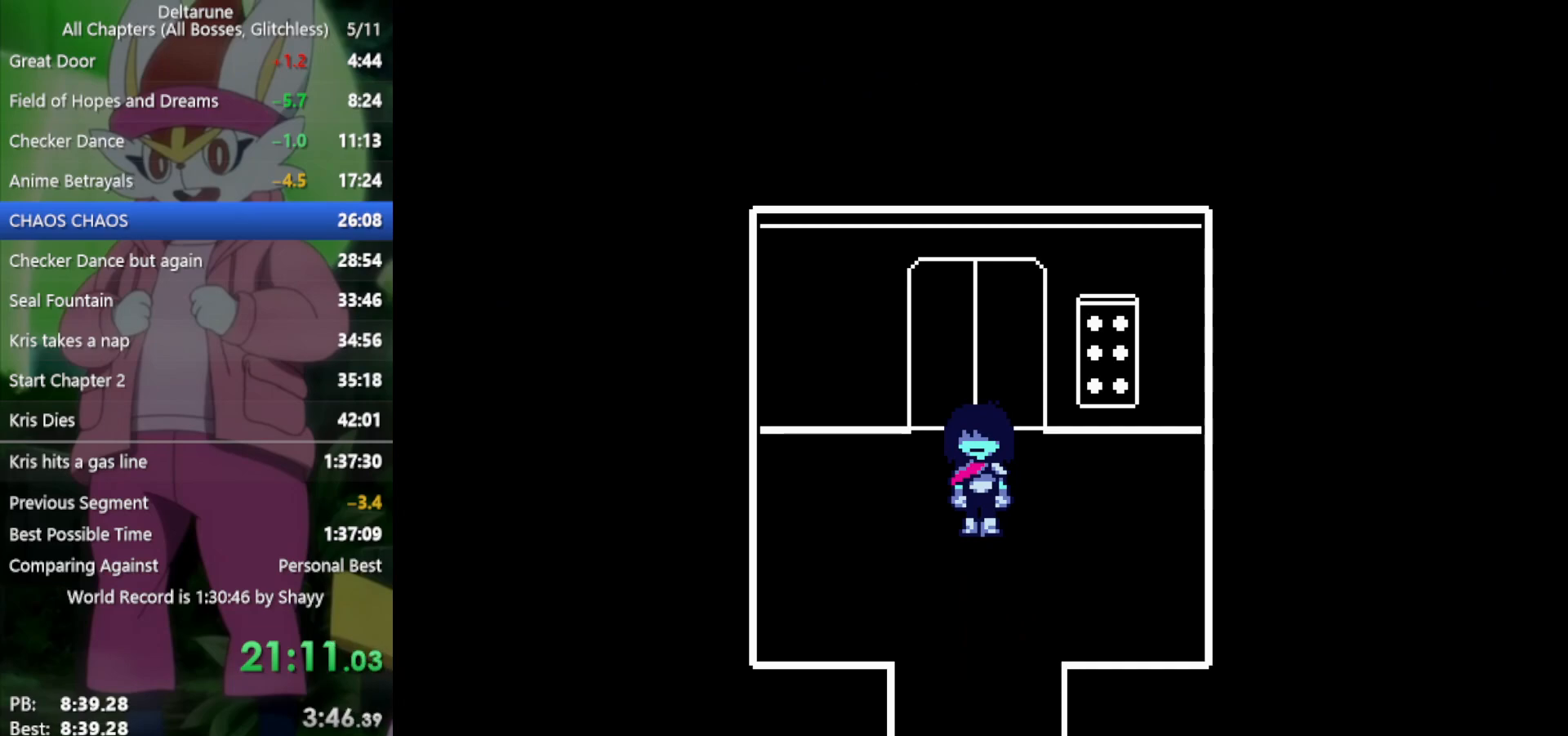
{"keys": ["return", "x"], "events": [[100, "up", "up"], [150, "right", "up"], [233, "z", "down"], [333, "return", "down"], [333, "z", "up"], [367, "return", "up"], [417, "z", "down"], [467, "return", "down"], [467, "z", "up"]]}
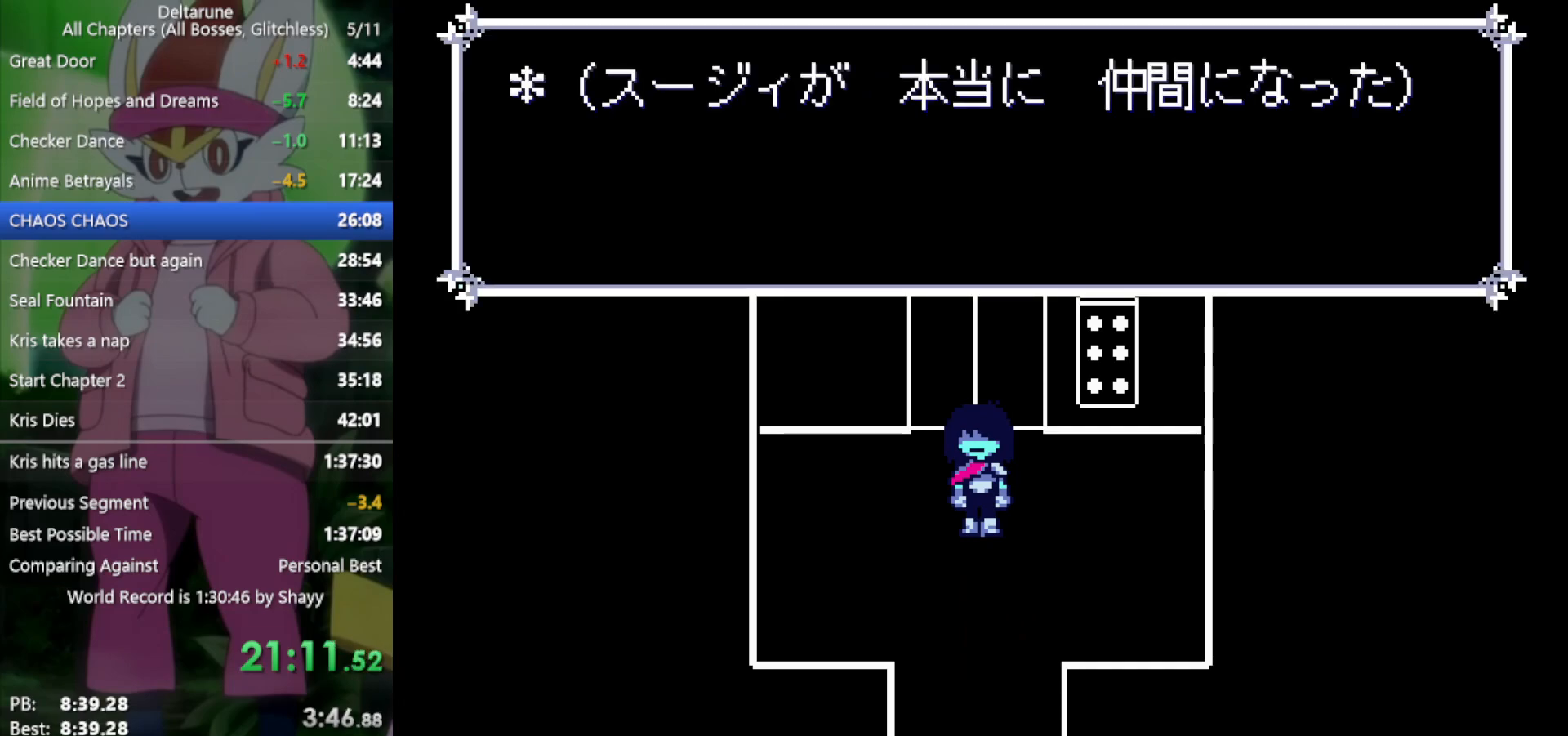
{"keys": ["x", "z"], "events": [[50, "return", "up"], [50, "z", "down"], [150, "return", "down"], [150, "z", "up"], [200, "return", "up"], [233, "z", "down"], [283, "return", "down"], [283, "z", "up"], [367, "return", "up"], [367, "z", "down"]]}
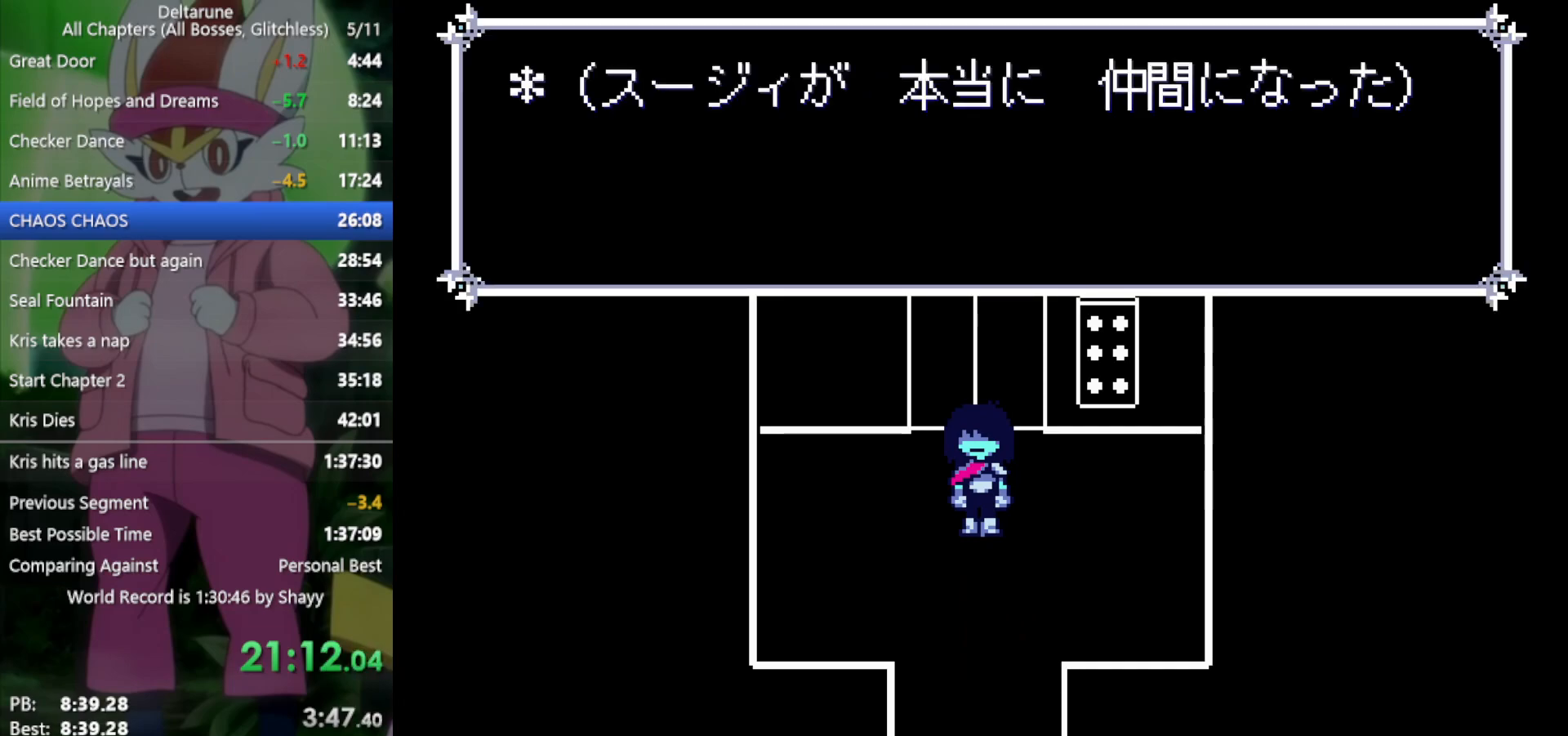
{"keys": ["x"], "events": [[17, "z", "up"], [150, "return", "down"], [200, "z", "down"], [233, "return", "up"], [283, "z", "up"], [333, "return", "down"], [383, "z", "down"], [417, "return", "up"], [417, "z", "up"]]}
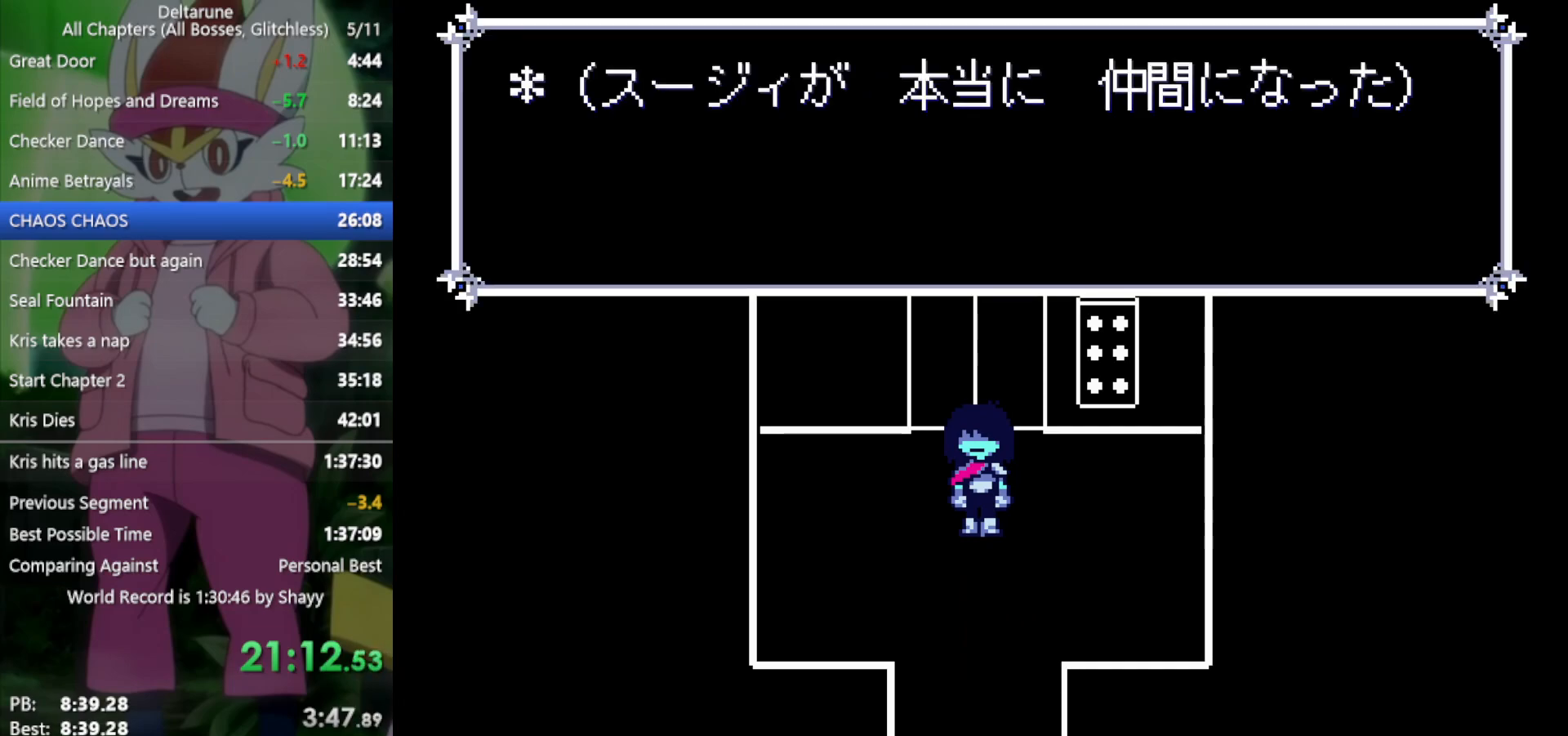
{"keys": ["x"], "events": [[17, "return", "down"], [17, "z", "down"], [67, "return", "up"], [100, "z", "up"], [200, "z", "down"], [283, "z", "up"]]}
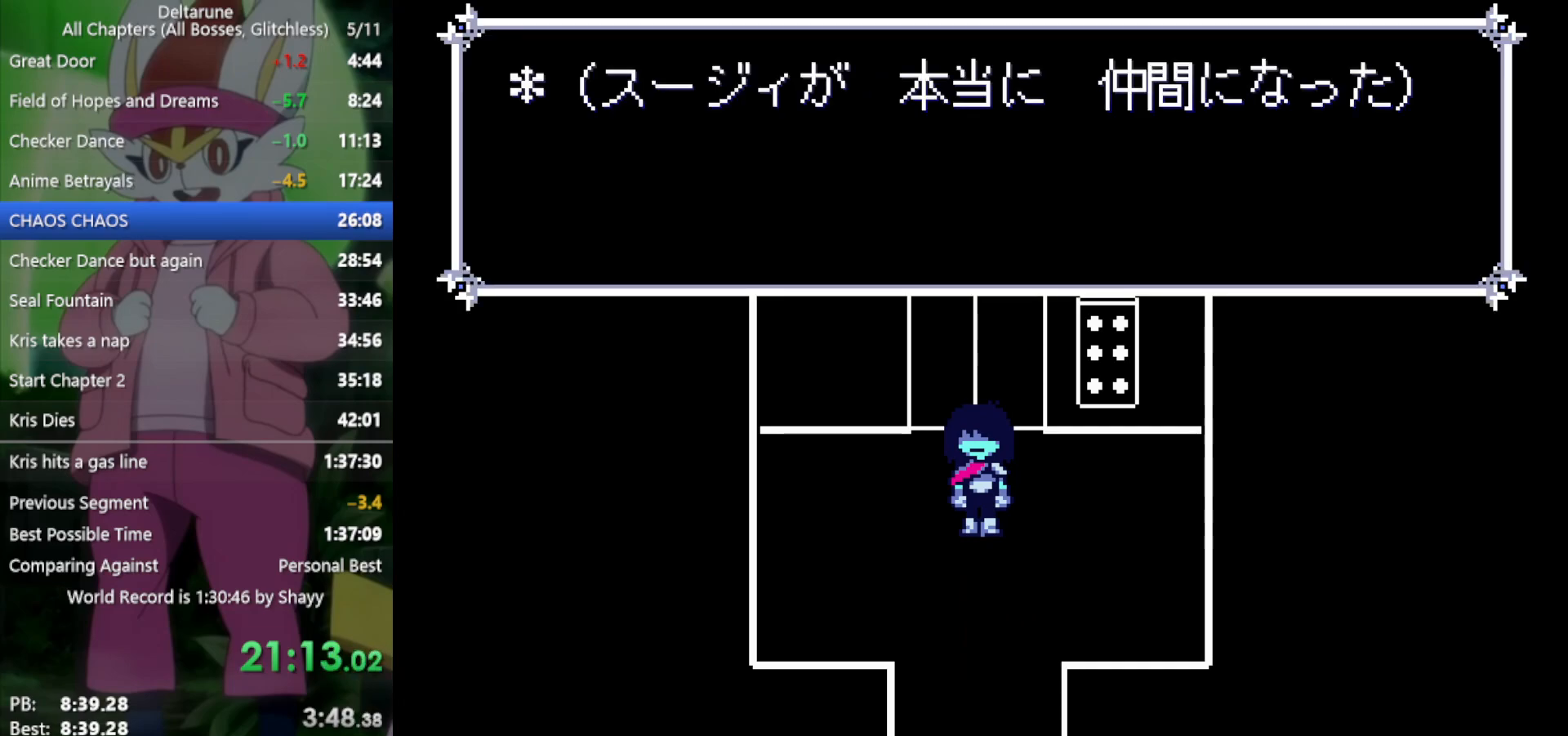
{"keys": ["right", "x"], "events": [[17, "right", "down"]]}
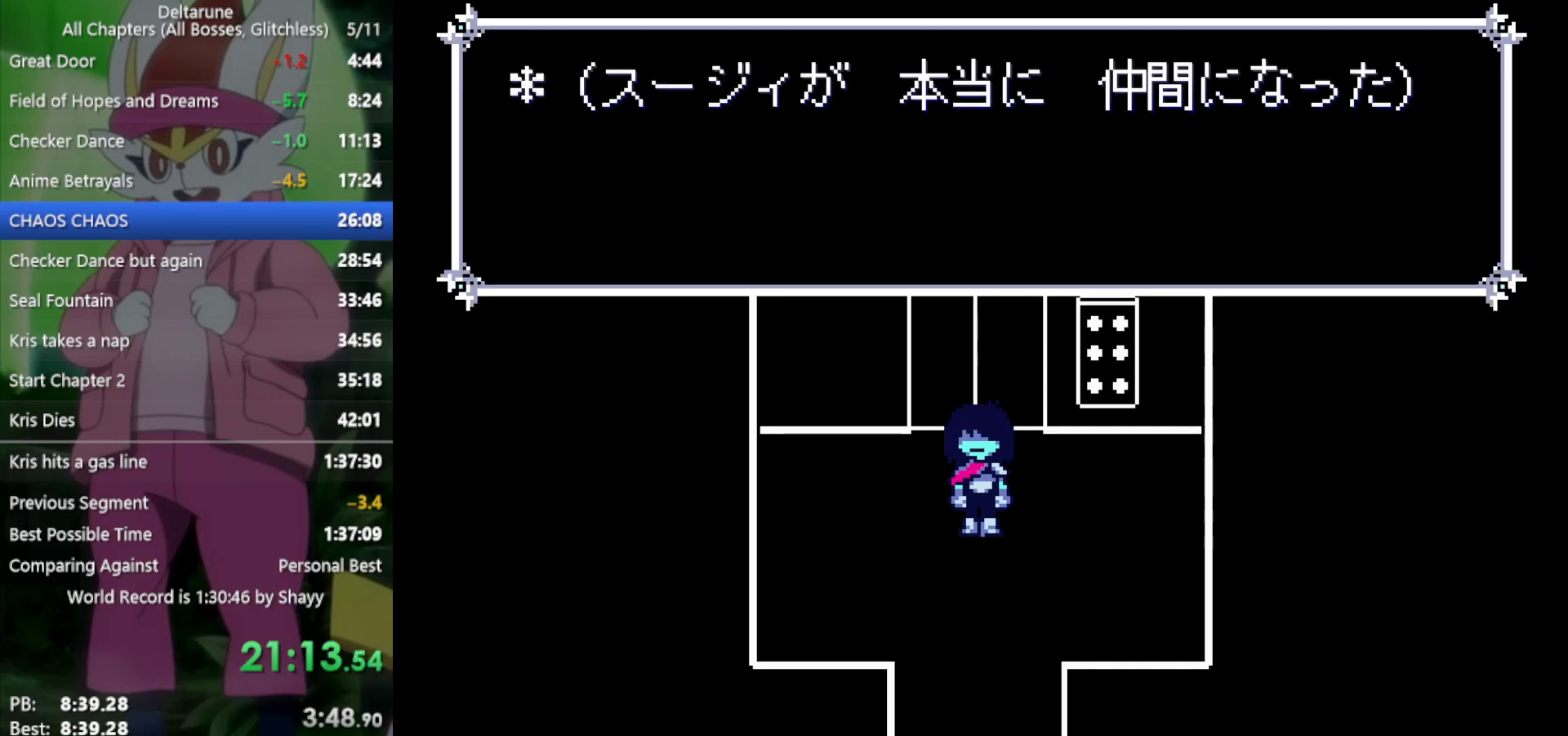
{"keys": ["right", "x"], "events": []}
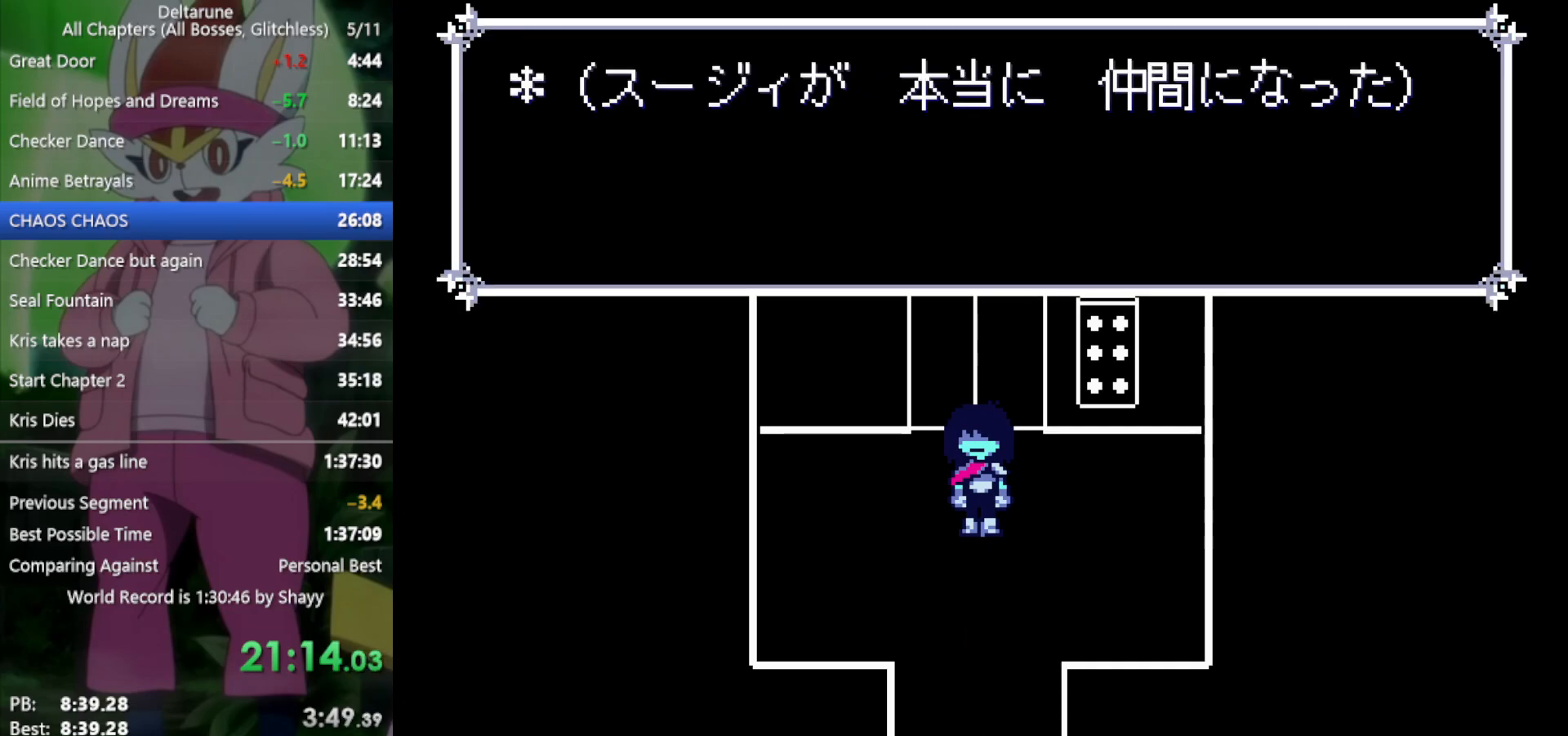
{"keys": ["right", "x"], "events": [[300, "up", "down"], [400, "up", "up"]]}
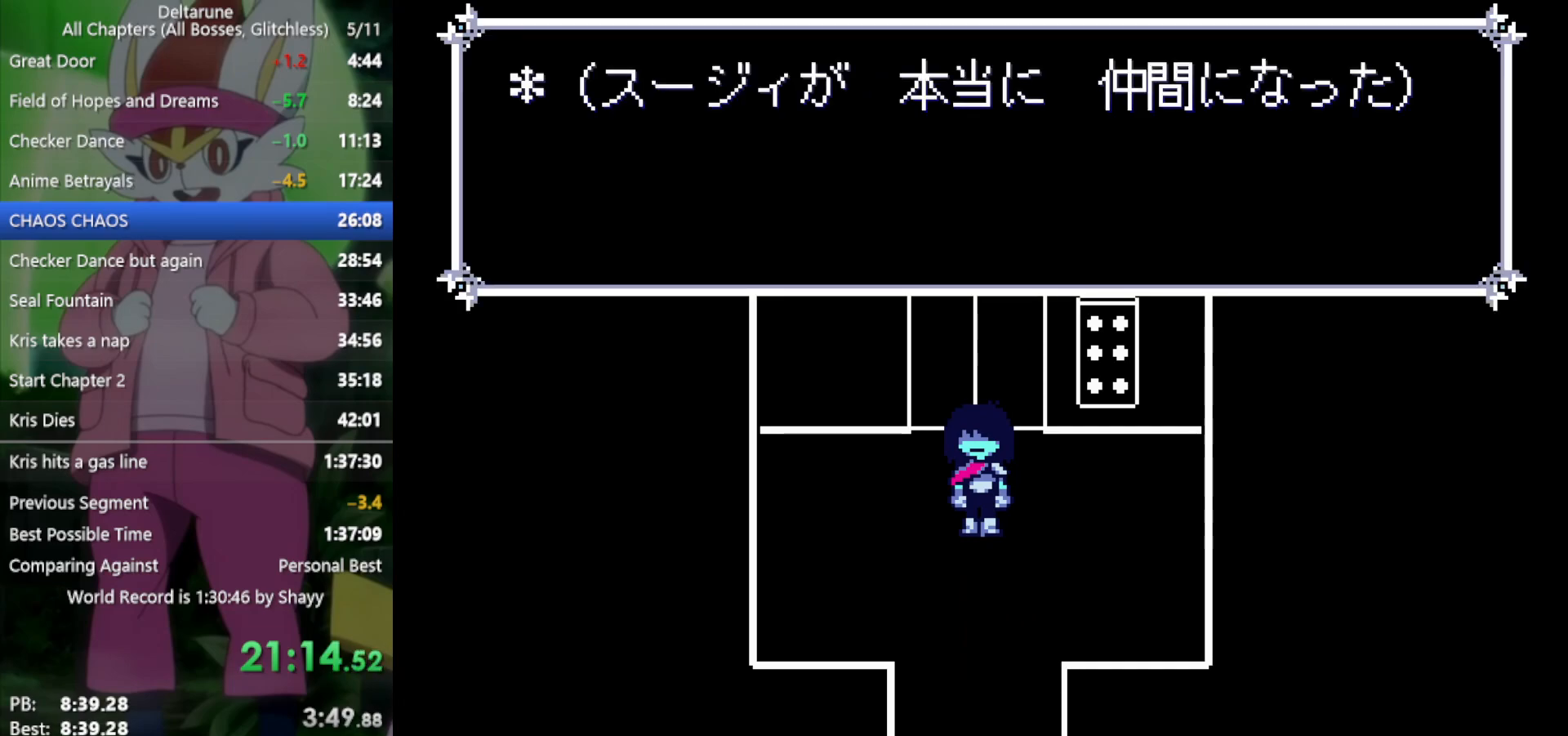
{"keys": ["right", "x"], "events": []}
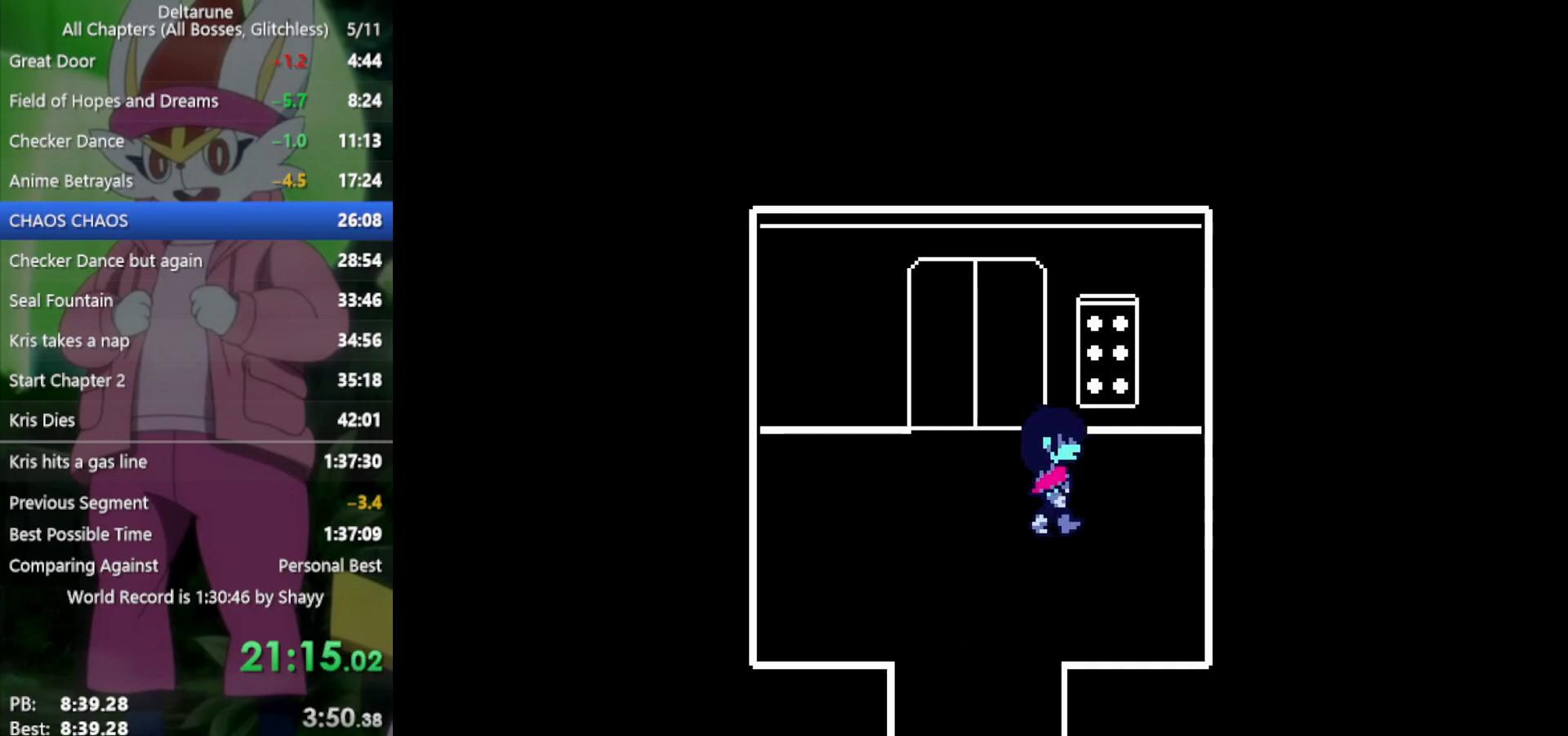
{"keys": ["up", "x"], "events": [[83, "up", "down"], [167, "right", "up"], [217, "z", "down"], [267, "up", "up"], [317, "z", "up"], [400, "up", "down"]]}
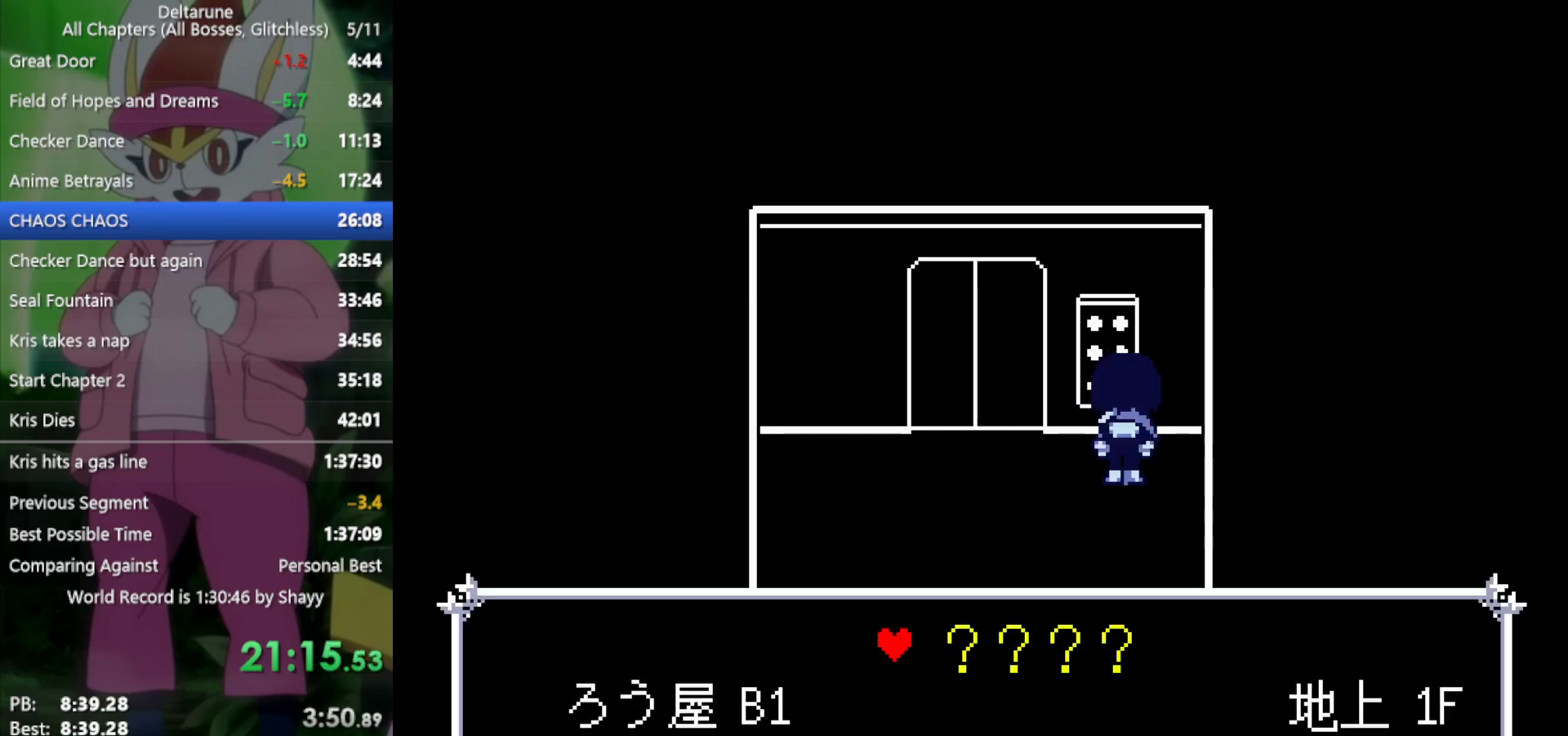
{"keys": ["down", "x"], "events": [[33, "up", "up"], [83, "z", "down"], [167, "z", "up"], [267, "down", "down"]]}
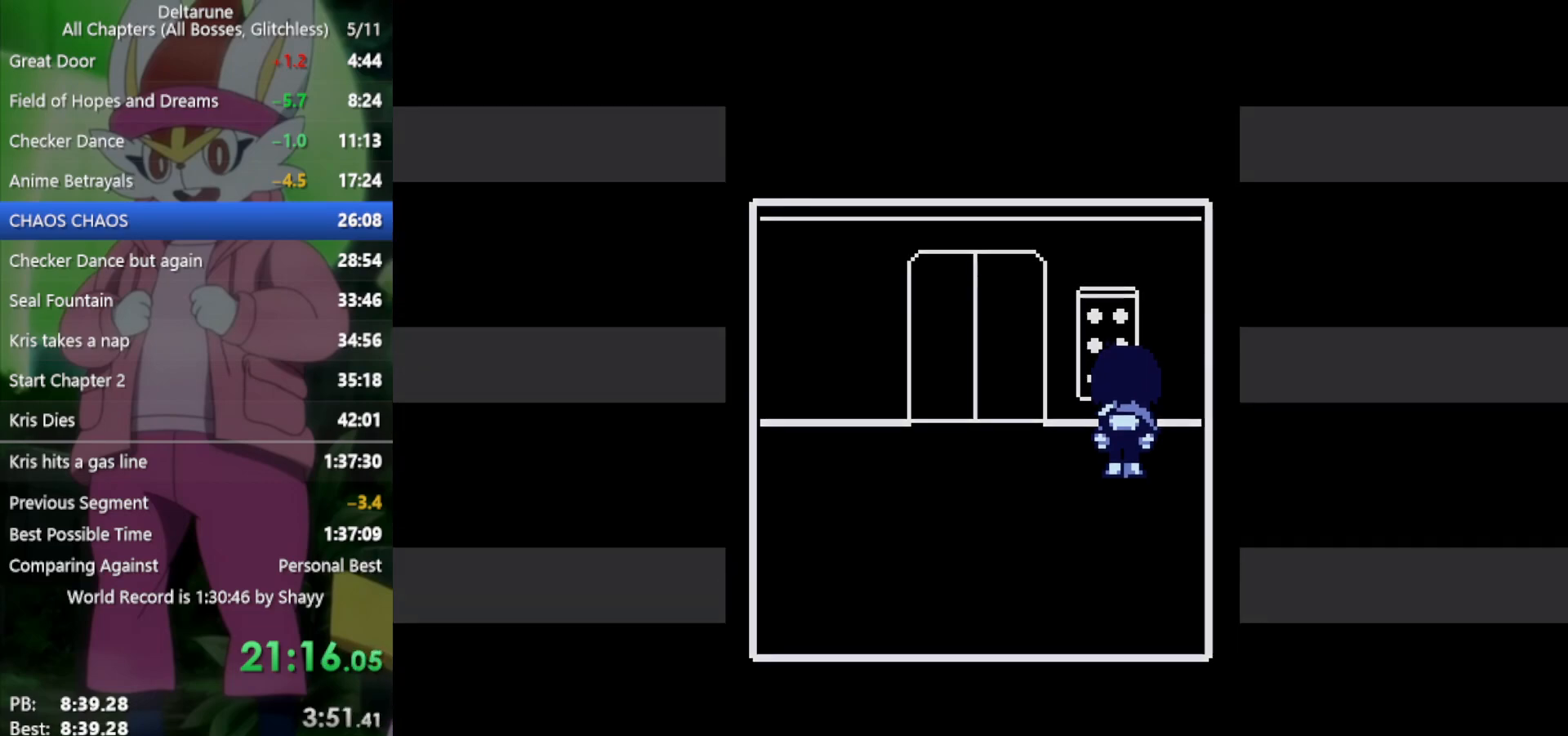
{"keys": ["down", "left", "x"], "events": [[267, "left", "down"]]}
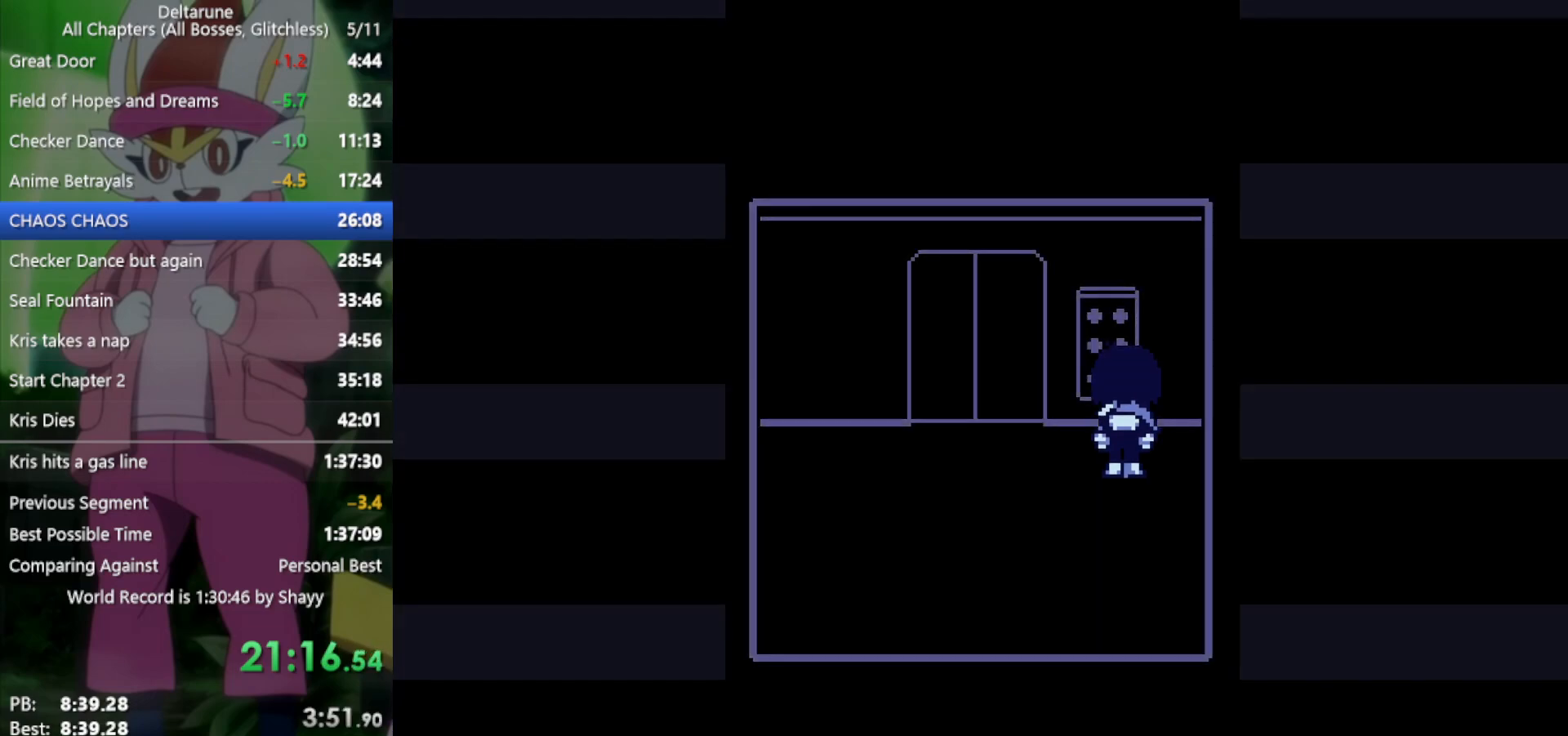
{"keys": ["down", "left", "x"], "events": []}
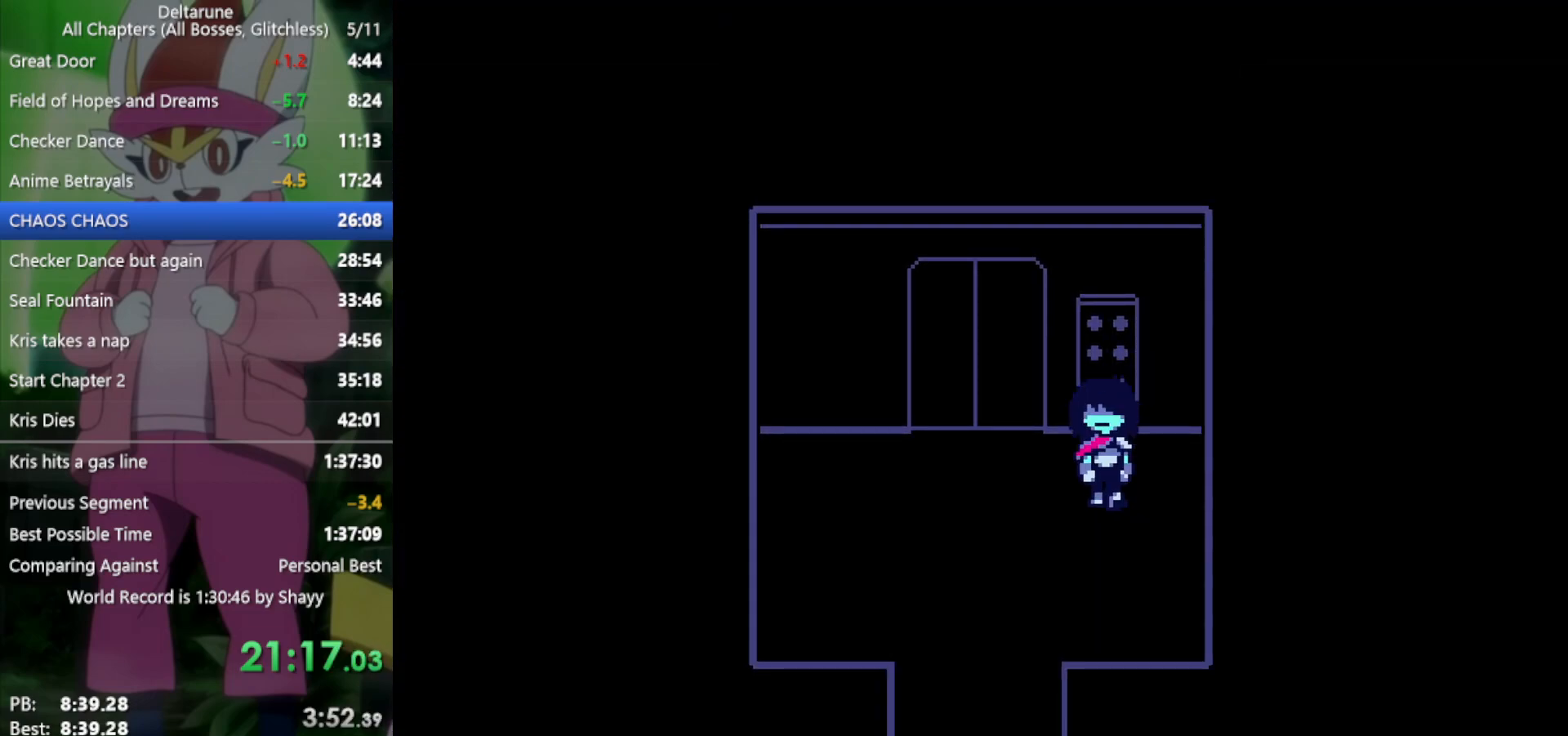
{"keys": ["down", "x"], "events": [[367, "left", "up"]]}